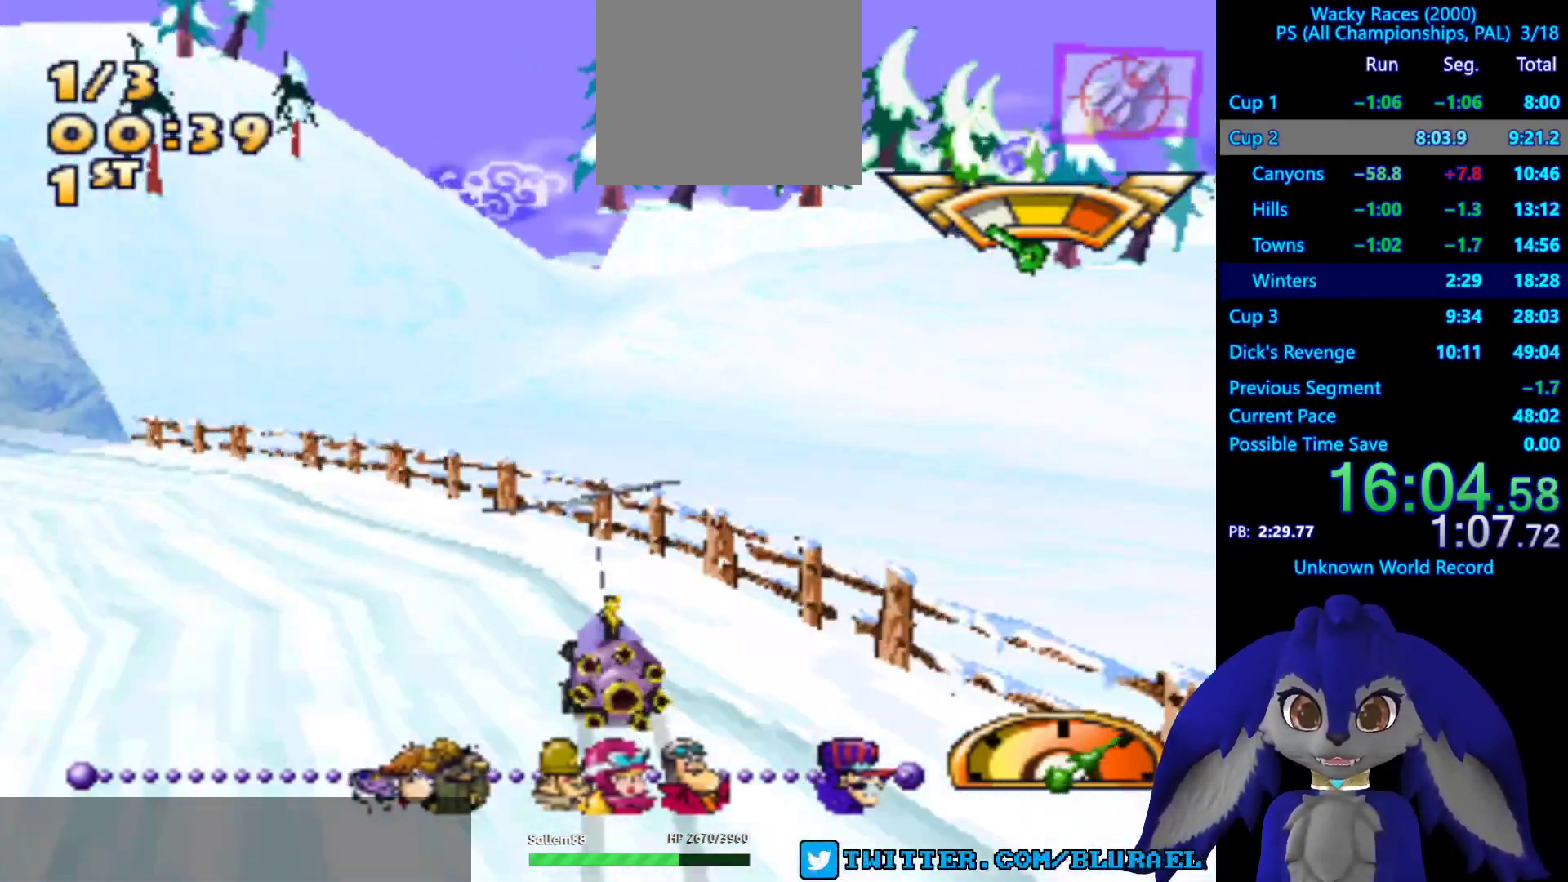
Gameplay with a controller (PlayStation layout); each line is a JSON object with the inputs held at the frame after it. "events" lists button and stick changes between this image and that frame as [ms after this image, input, new state], when the widget could be followed in between. Not read: R3.
{"buttons": ["CROSS"], "left_stick": "center", "right_stick": "center", "events": [[450, "left_stick", "center"]]}
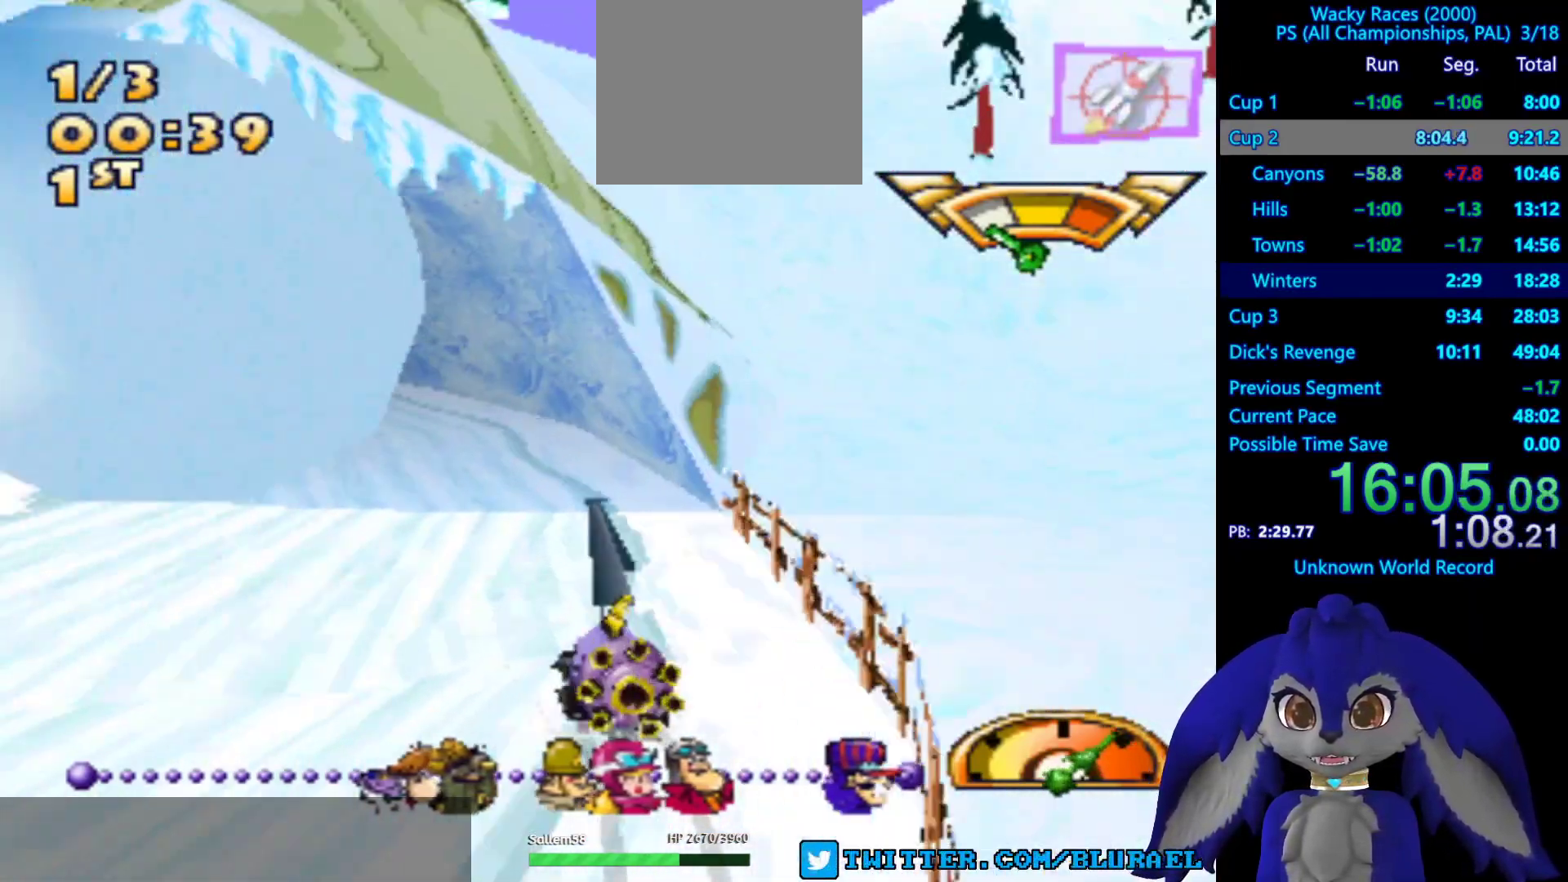
{"buttons": ["CROSS"], "left_stick": "left", "right_stick": "center", "events": [[17, "left_stick", "right"], [250, "left_stick", "left"]]}
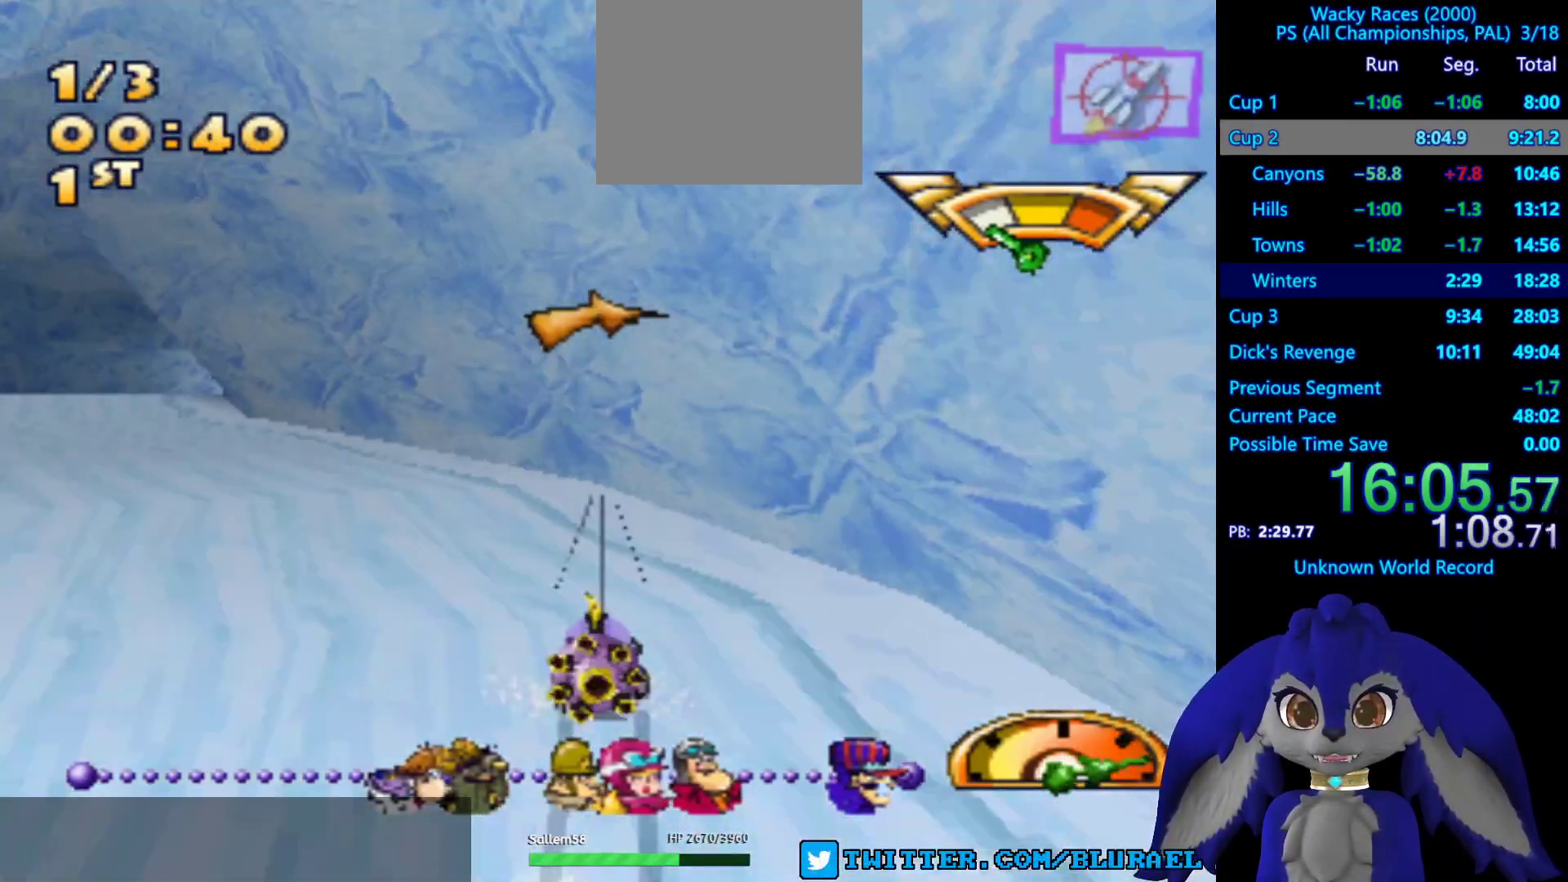
{"buttons": [], "left_stick": "right", "right_stick": "center", "events": [[33, "left_stick", "down-left"], [167, "CROSS", "up"], [350, "left_stick", "center"], [400, "left_stick", "right"]]}
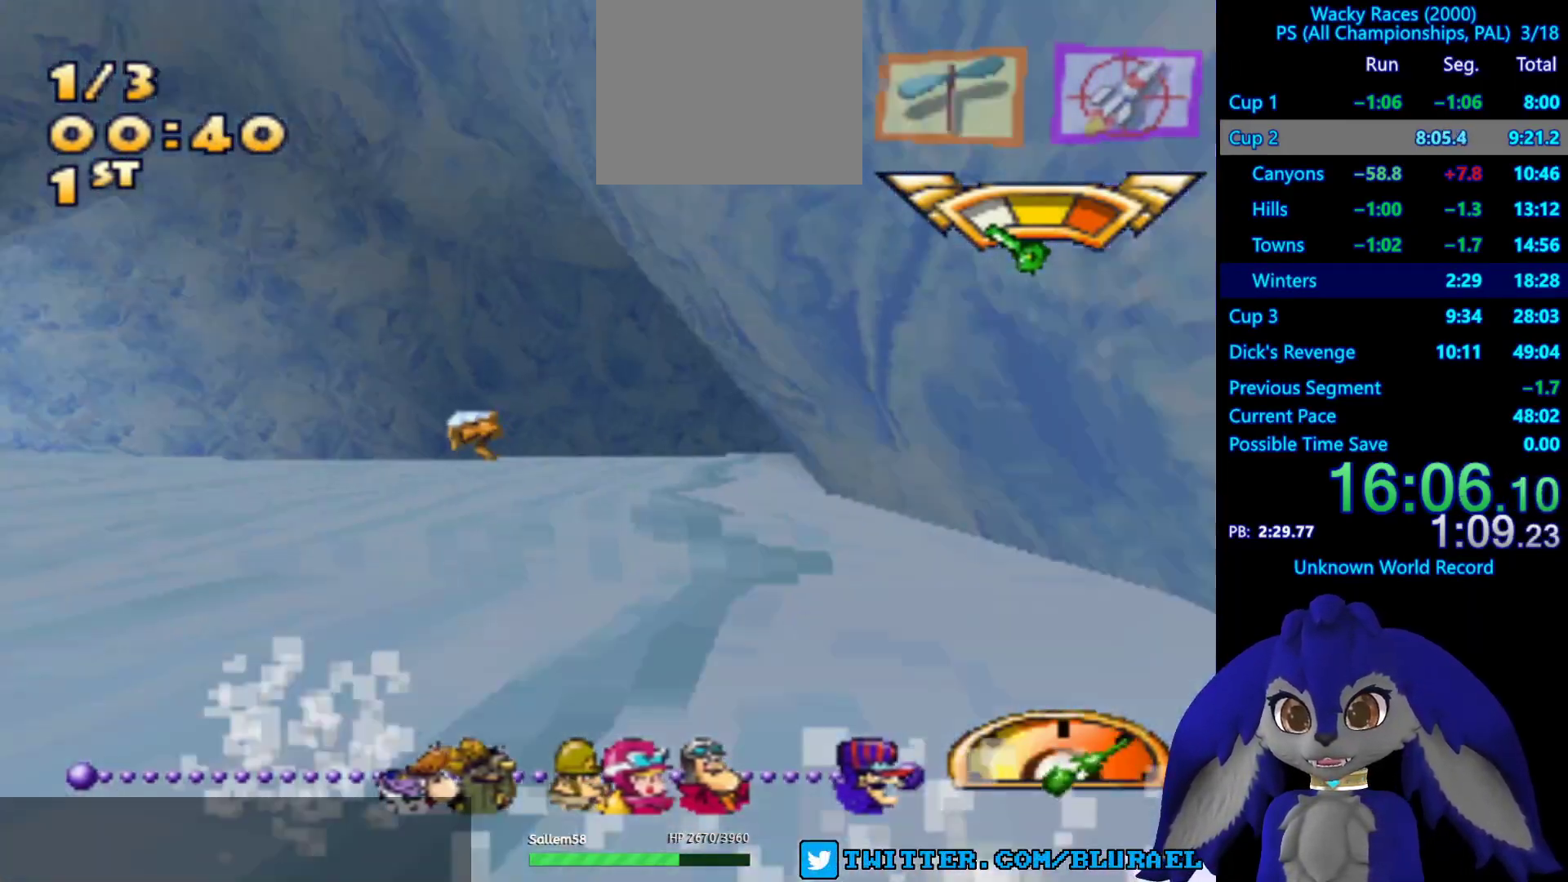
{"buttons": ["CROSS"], "left_stick": "right", "right_stick": "center", "events": [[50, "CROSS", "down"]]}
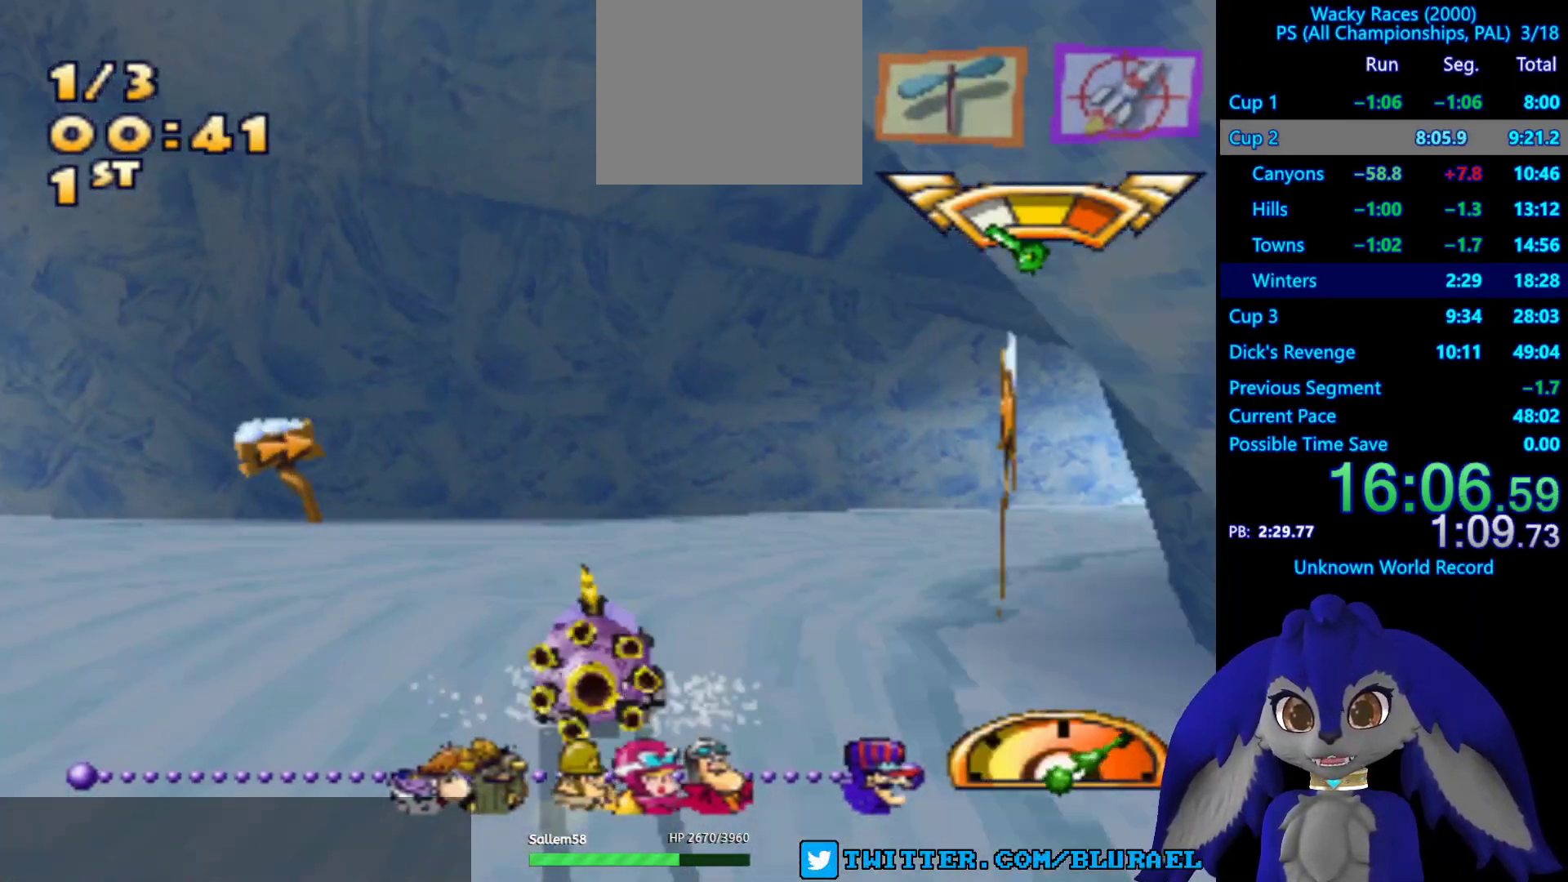
{"buttons": ["CROSS"], "left_stick": "right", "right_stick": "center", "events": []}
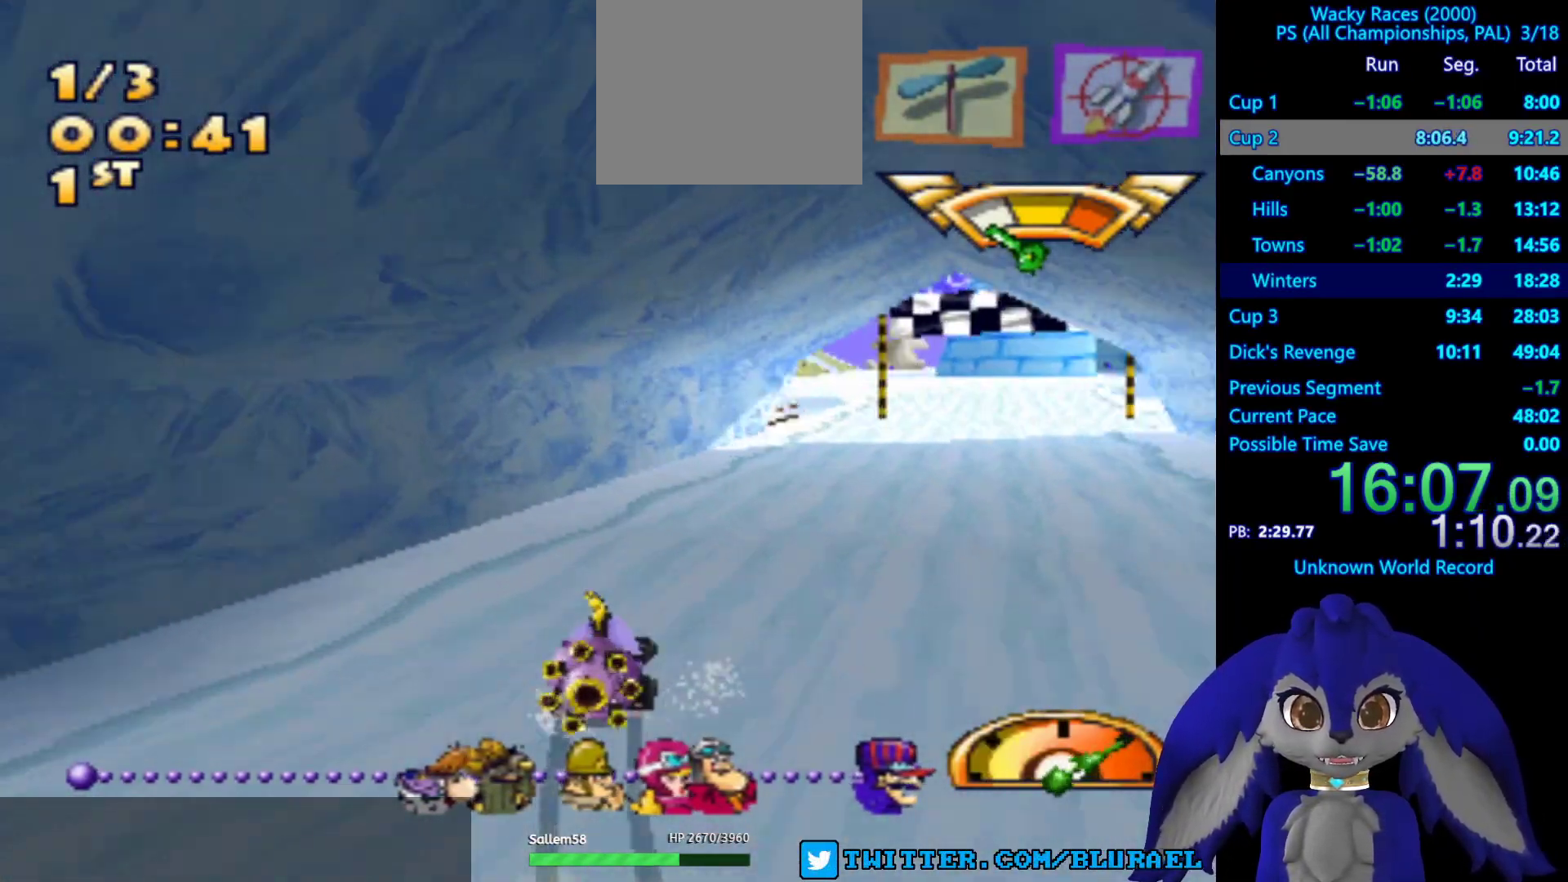
{"buttons": ["CROSS"], "left_stick": "center", "right_stick": "center", "events": [[83, "left_stick", "center"], [217, "left_stick", "left"], [350, "left_stick", "center"]]}
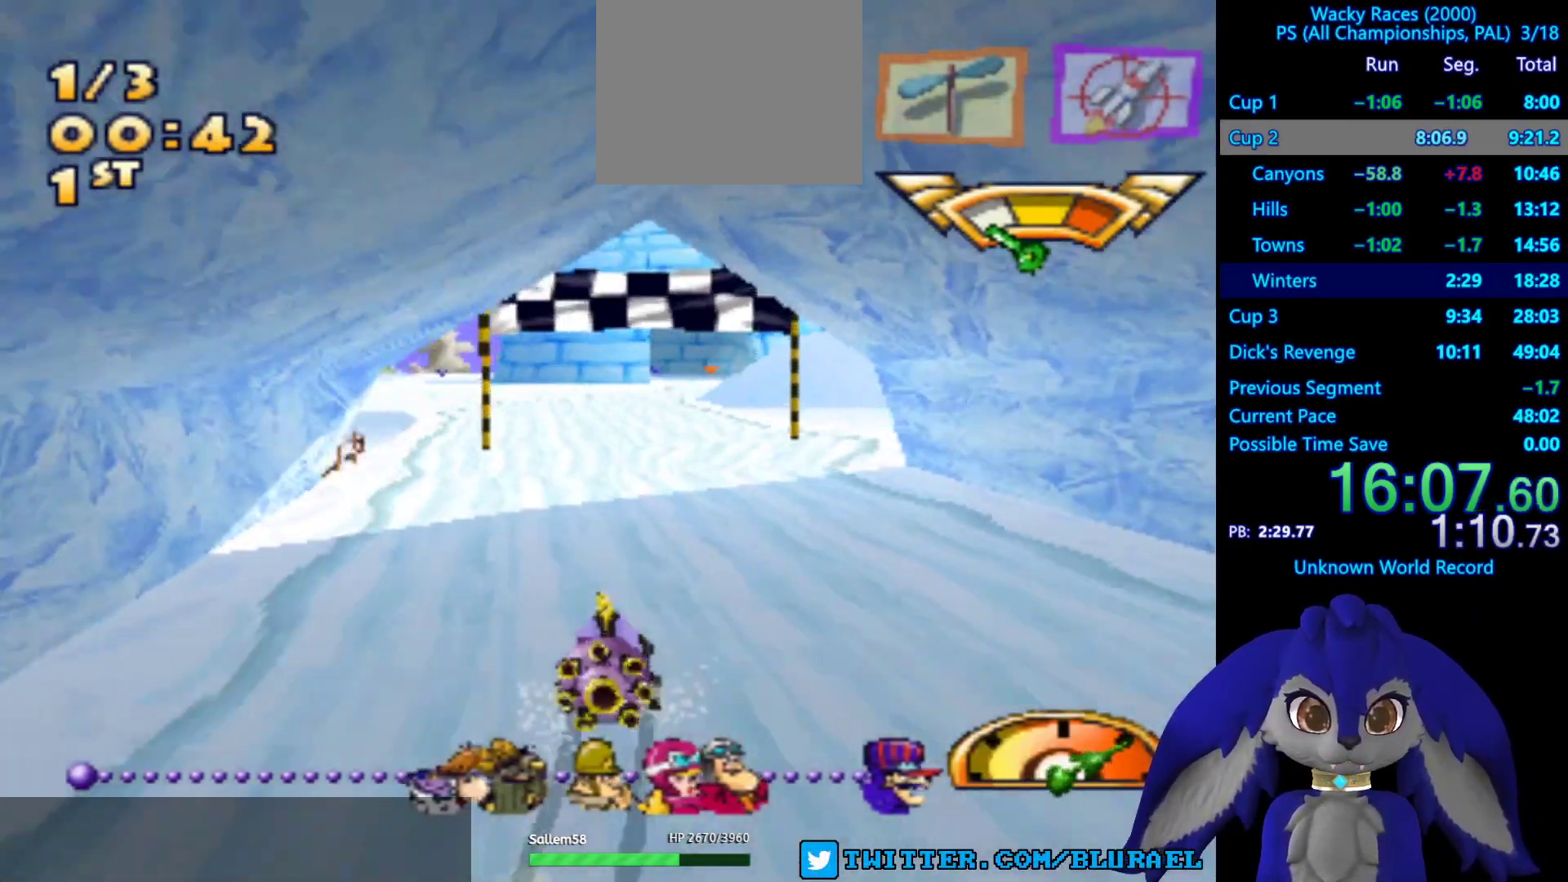
{"buttons": ["CROSS"], "left_stick": "center", "right_stick": "center", "events": [[317, "left_stick", "right"], [417, "left_stick", "center"]]}
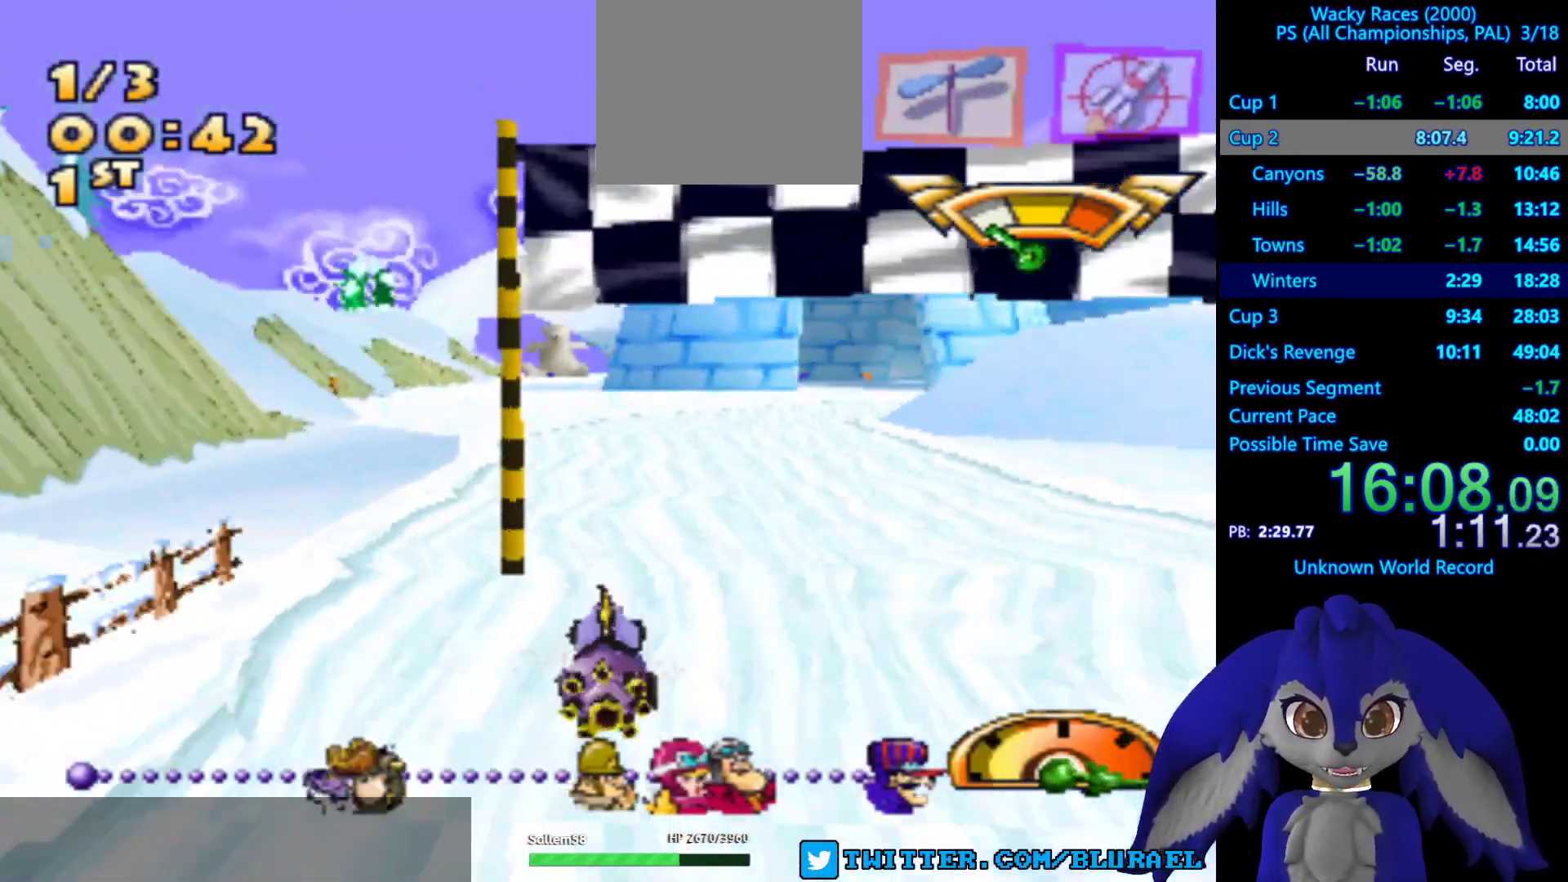
{"buttons": ["CROSS"], "left_stick": "center", "right_stick": "center", "events": [[200, "left_stick", "right"], [367, "left_stick", "center"]]}
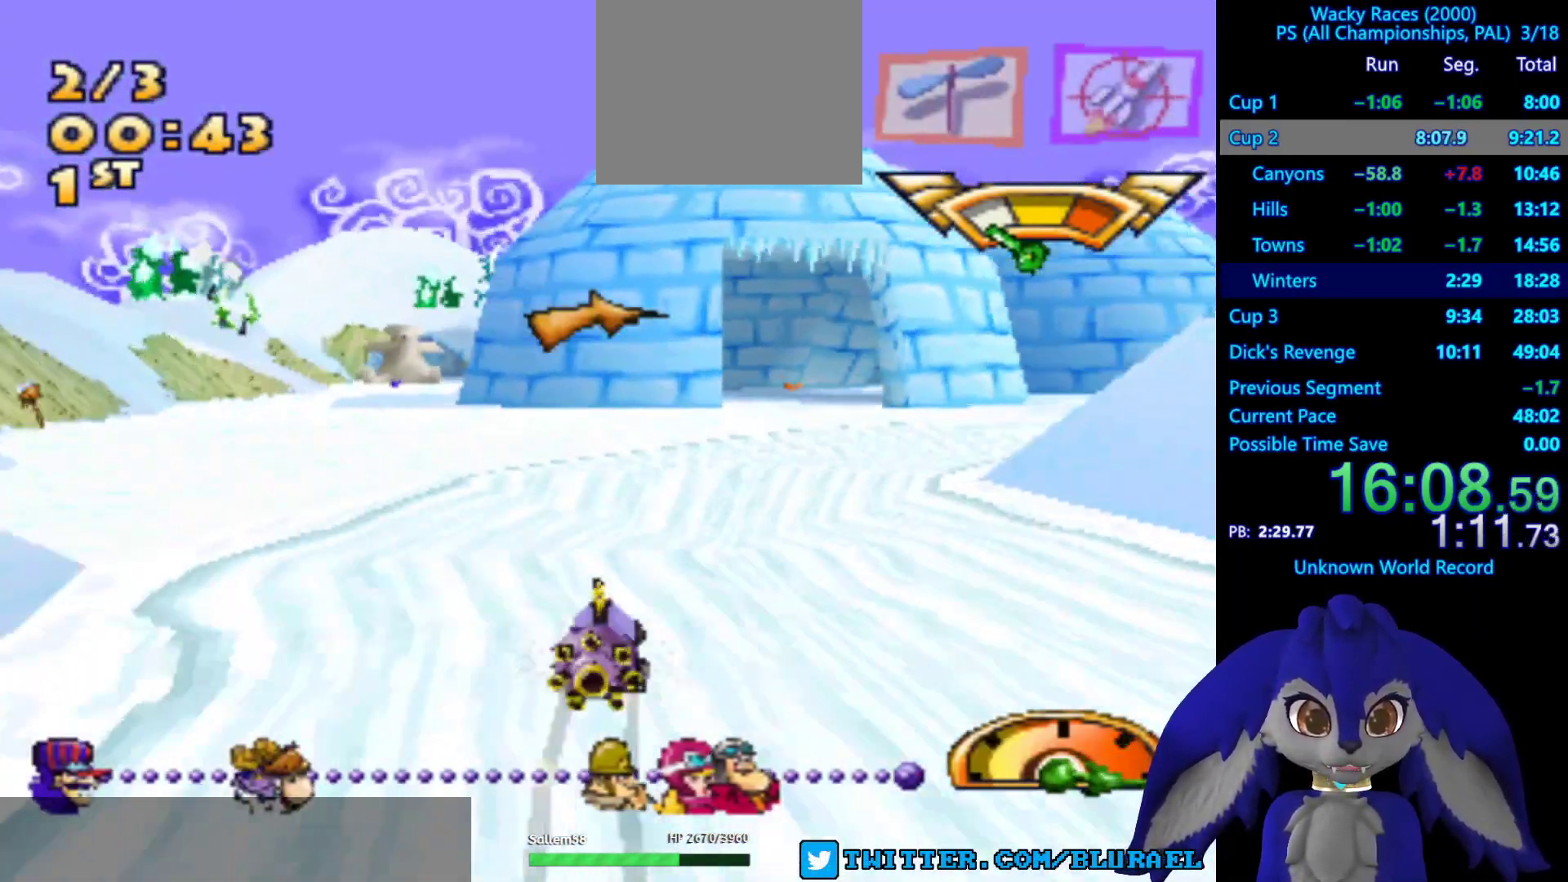
{"buttons": [], "left_stick": "center", "right_stick": "center", "events": [[483, "CROSS", "up"]]}
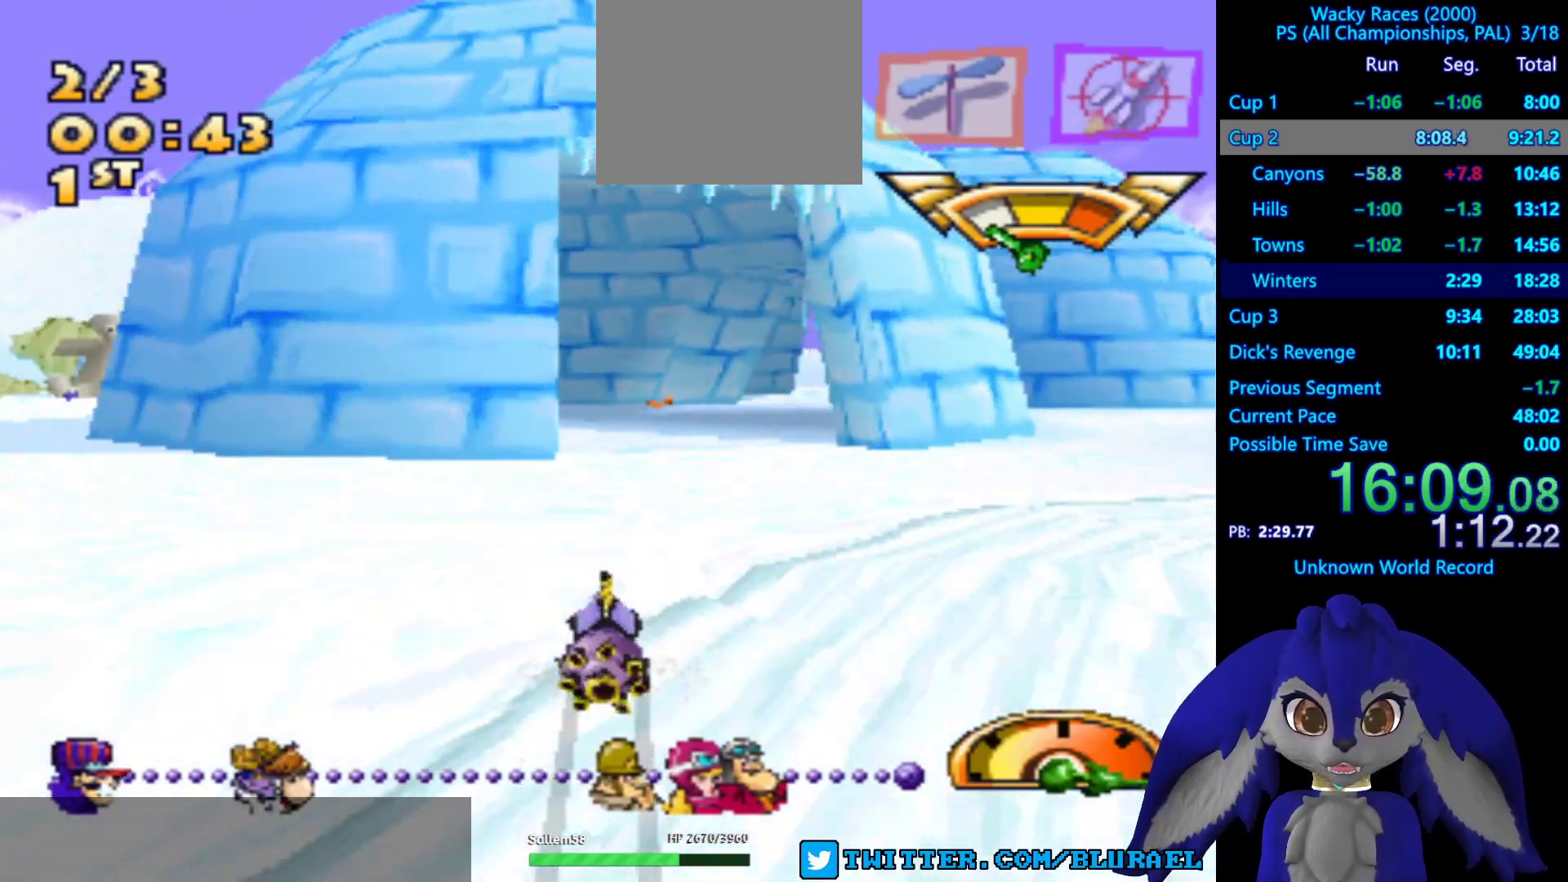
{"buttons": ["SQUARE"], "left_stick": "right", "right_stick": "center", "events": [[150, "left_stick", "right"], [167, "SQUARE", "down"], [217, "left_stick", "center"], [350, "left_stick", "right"]]}
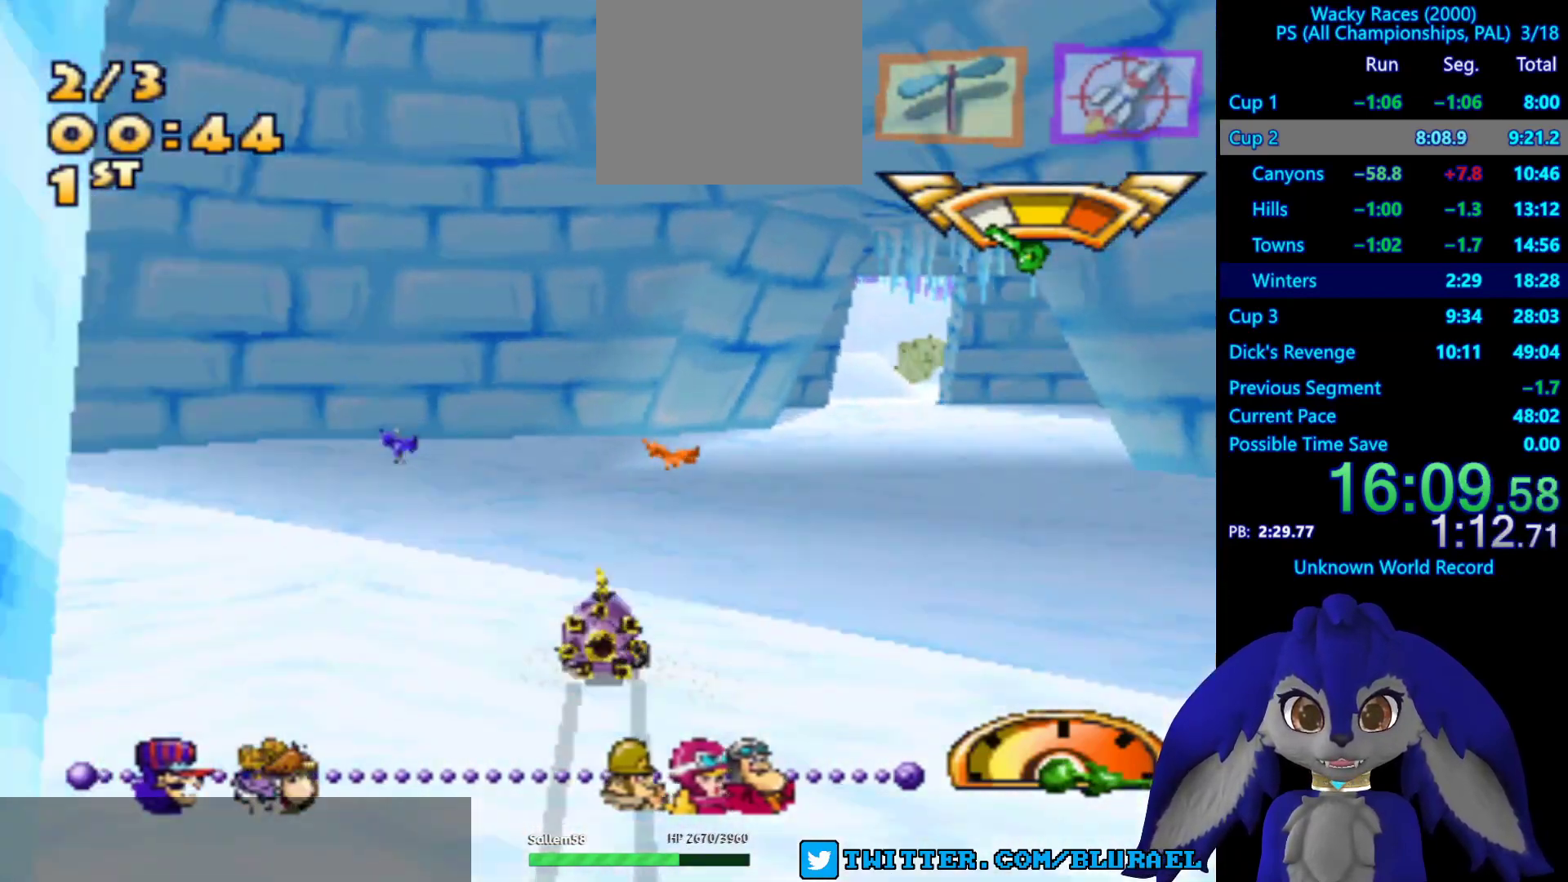
{"buttons": [], "left_stick": "center", "right_stick": "center", "events": [[367, "SQUARE", "up"], [500, "left_stick", "center"]]}
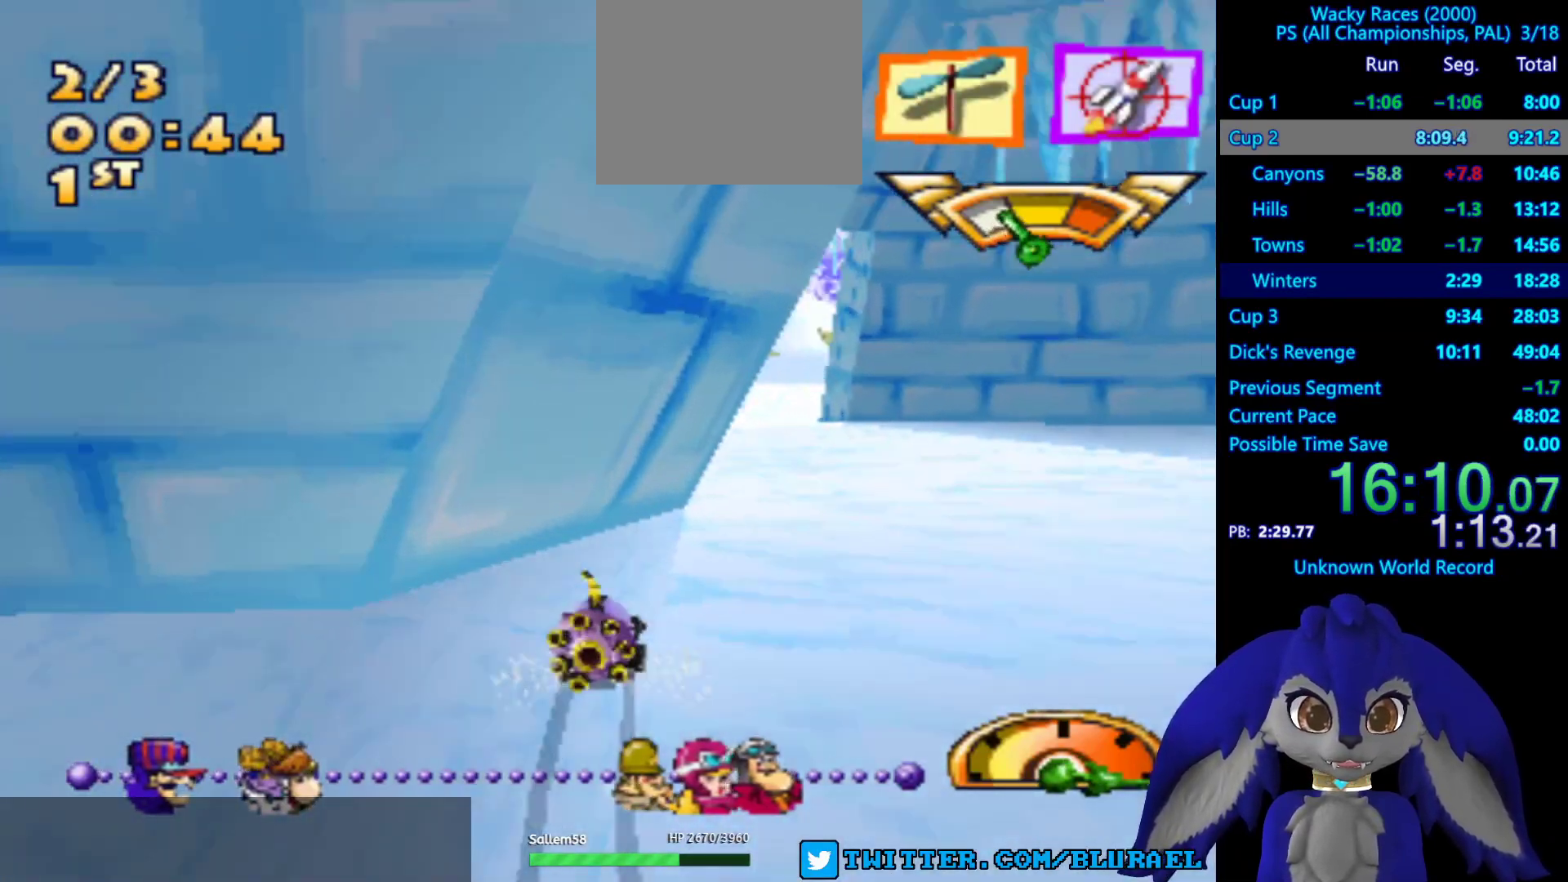
{"buttons": [], "left_stick": "left", "right_stick": "center", "events": [[17, "left_stick", "left"]]}
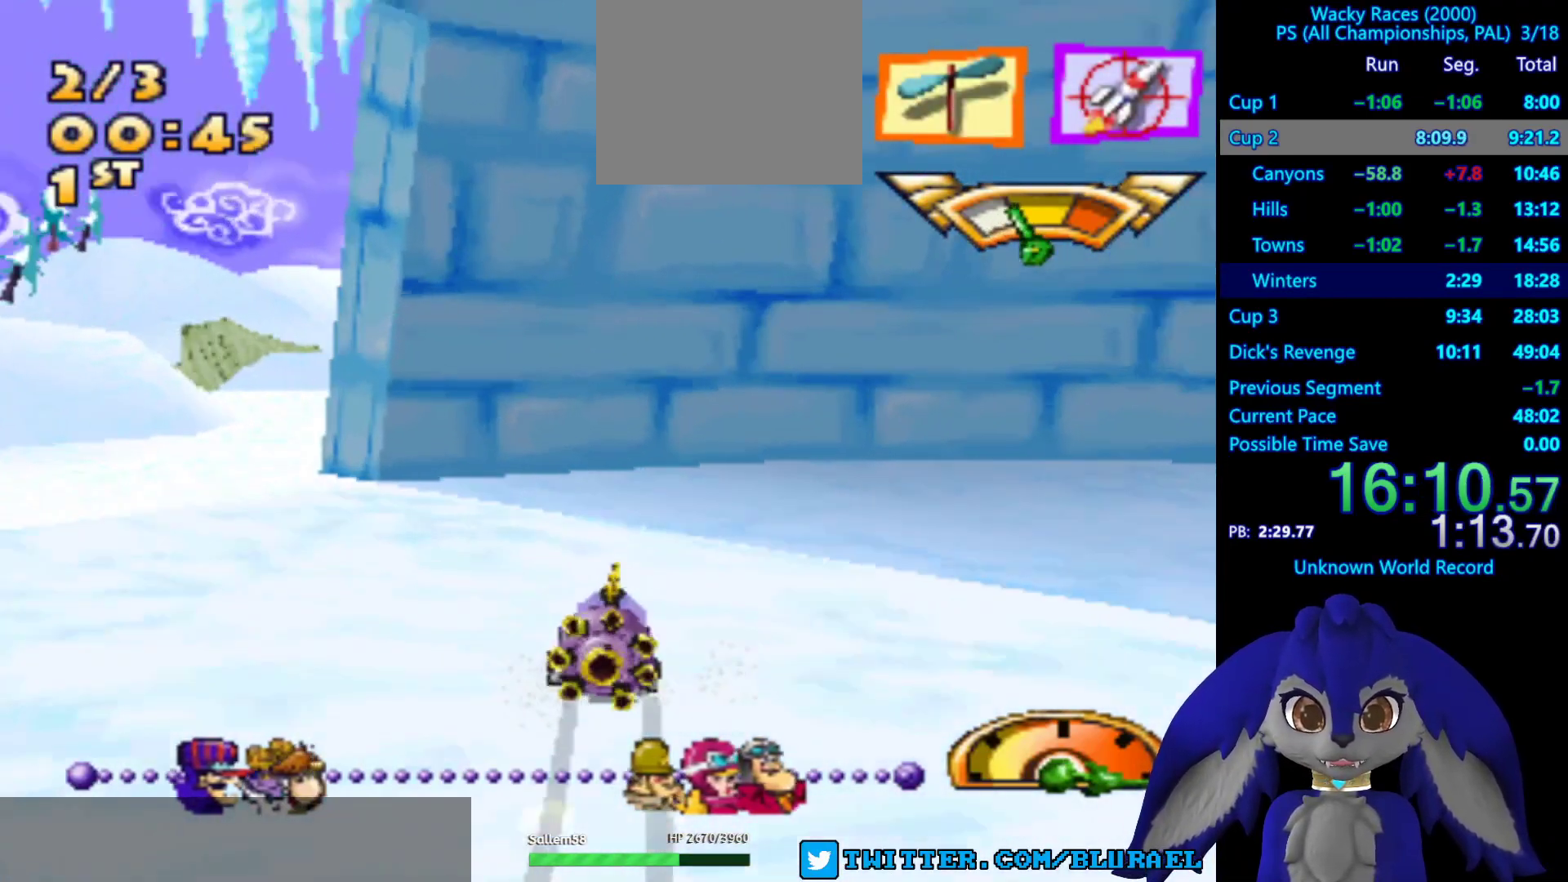
{"buttons": ["SQUARE"], "left_stick": "left", "right_stick": "center", "events": [[117, "SQUARE", "down"]]}
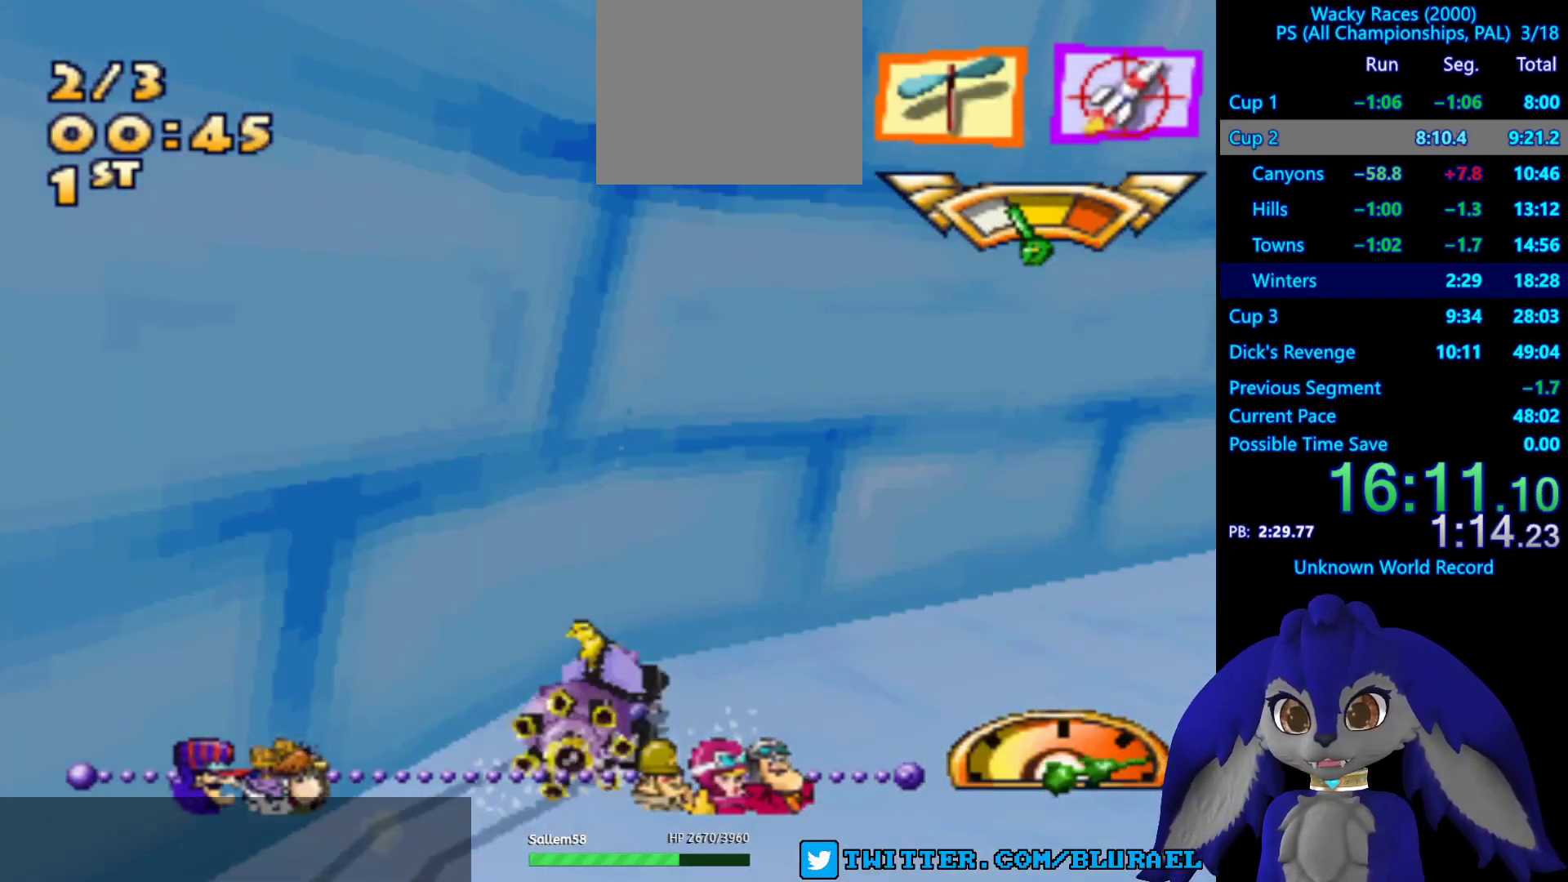
{"buttons": ["SQUARE"], "left_stick": "right", "right_stick": "center", "events": [[133, "SQUARE", "up"], [233, "left_stick", "right"], [500, "SQUARE", "down"]]}
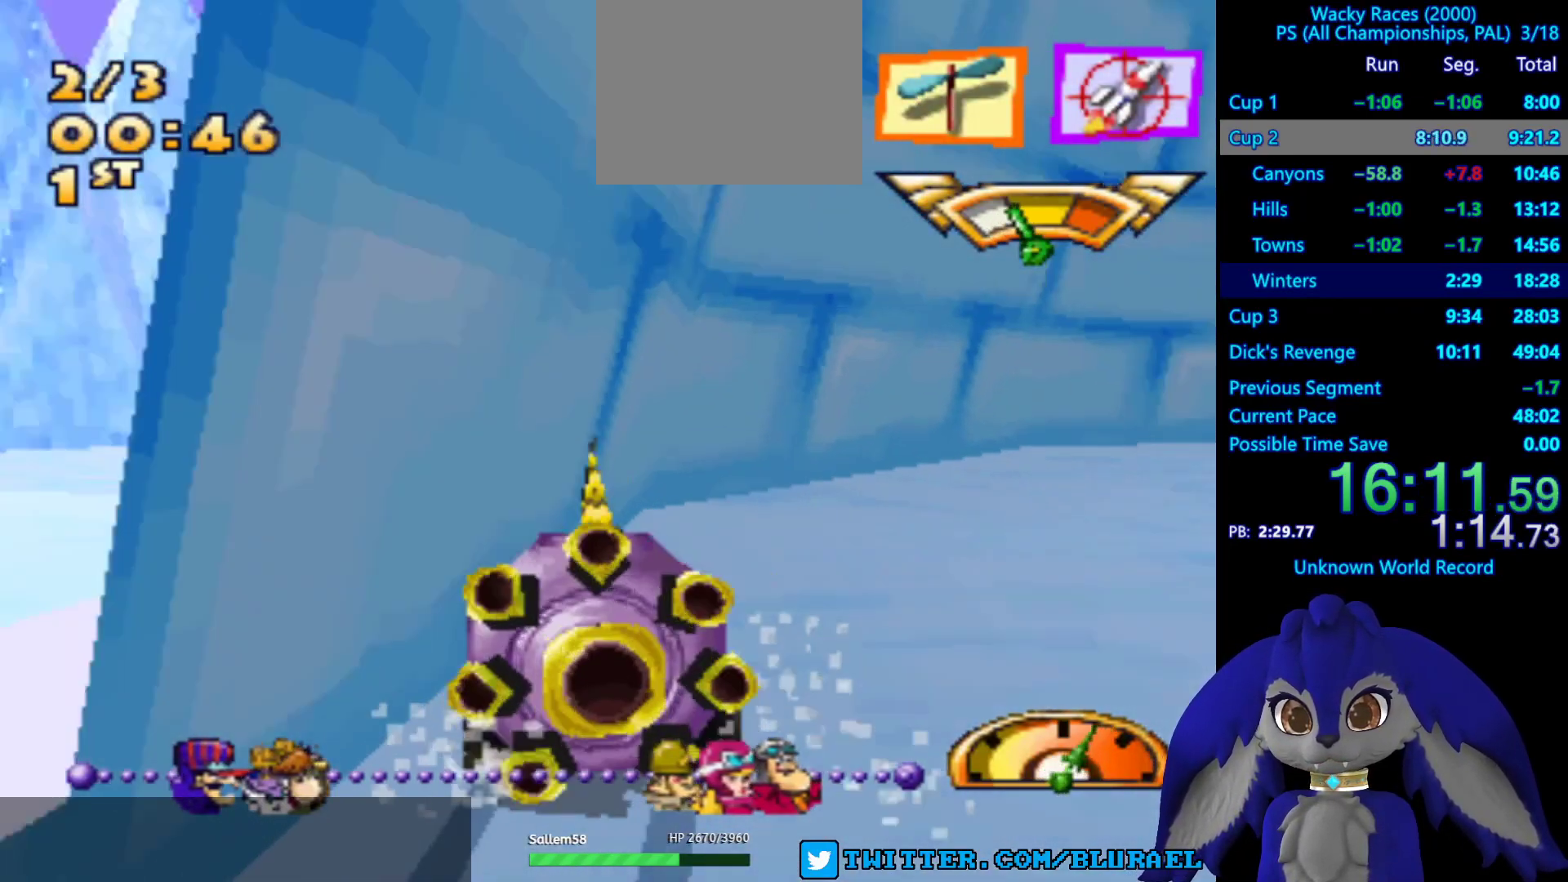
{"buttons": ["SQUARE"], "left_stick": "right", "right_stick": "center", "events": []}
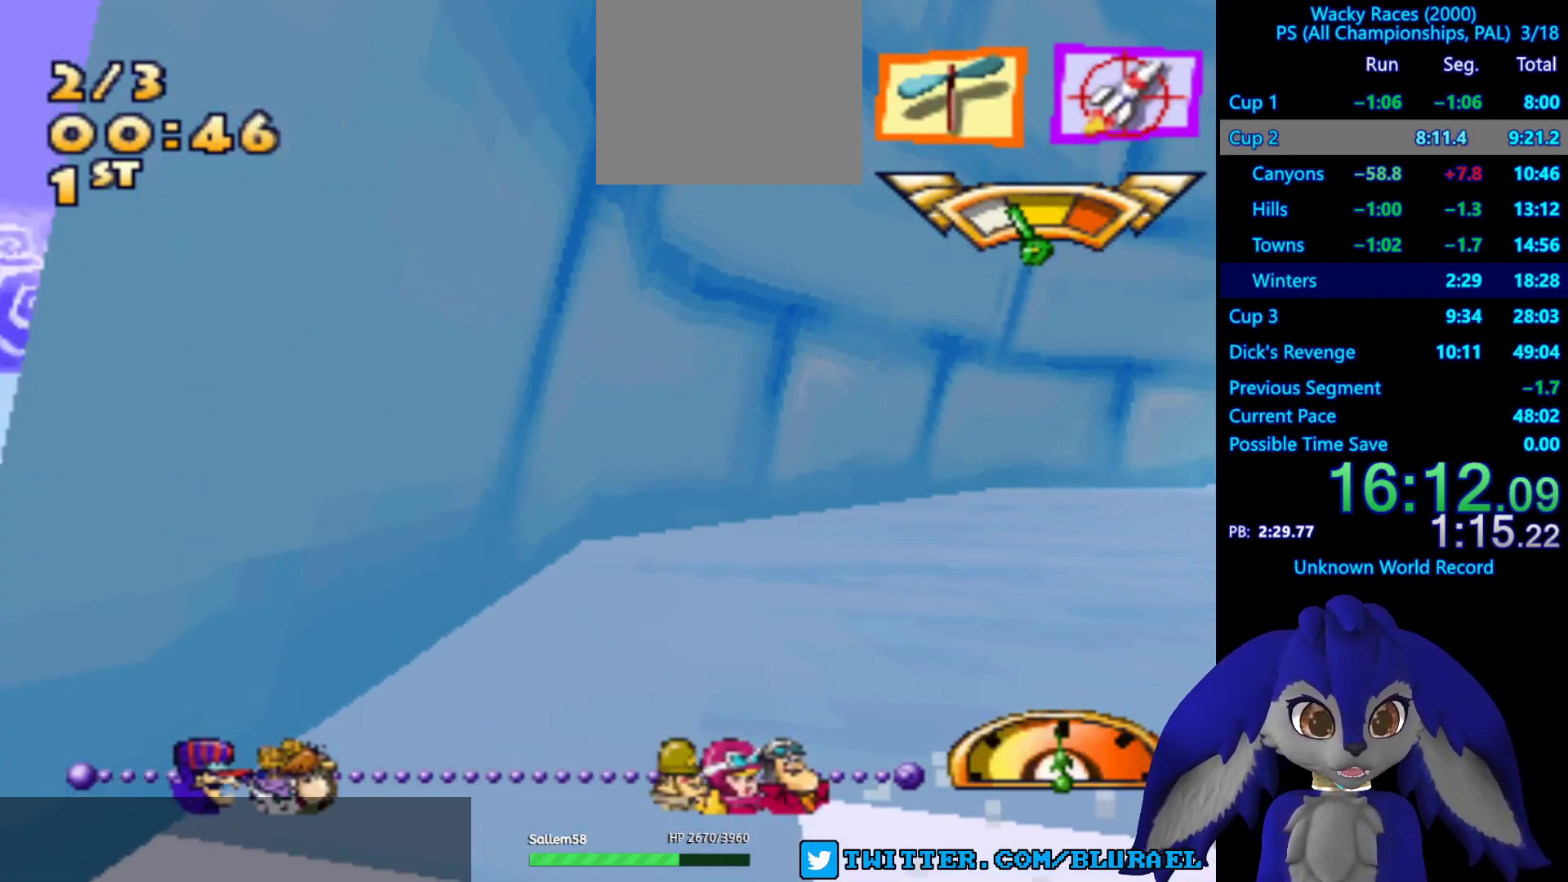
{"buttons": [], "left_stick": "right", "right_stick": "center", "events": [[200, "SQUARE", "up"]]}
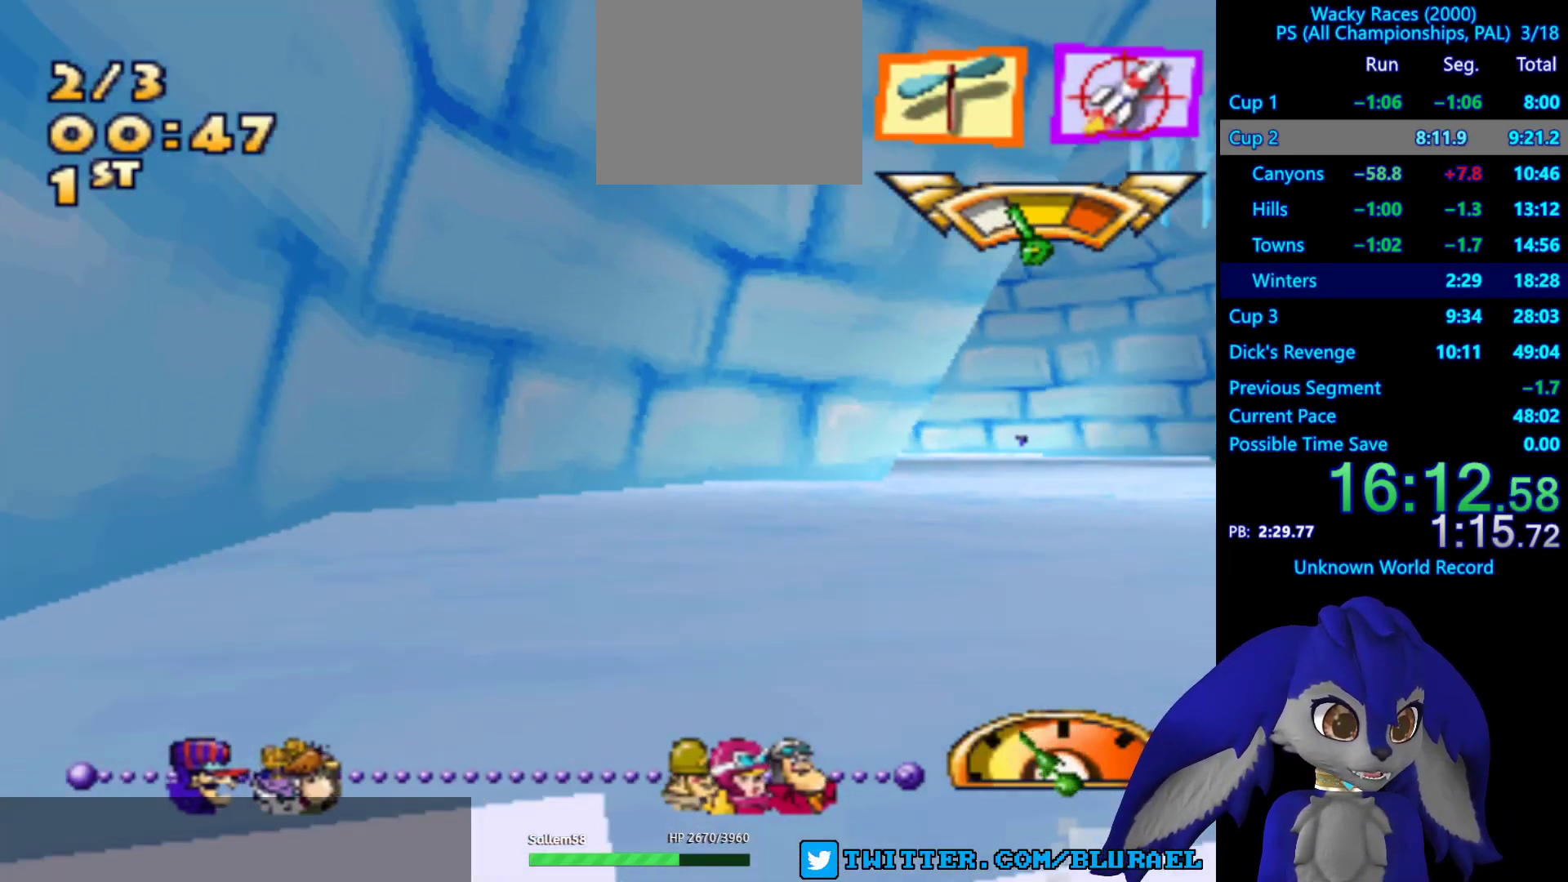
{"buttons": ["CROSS"], "left_stick": "right", "right_stick": "center", "events": [[383, "CROSS", "down"]]}
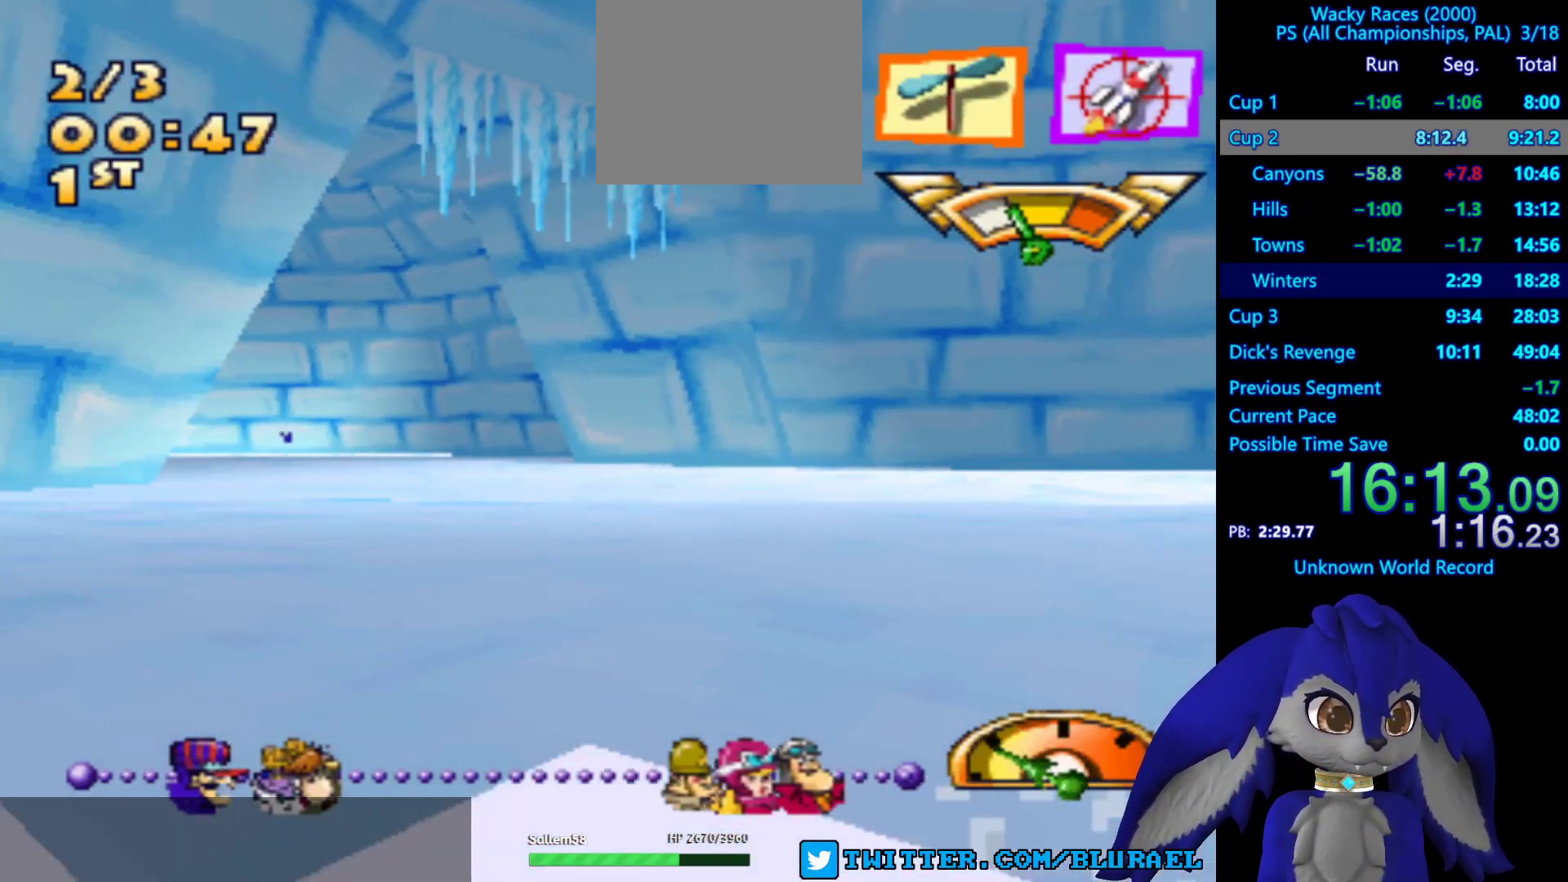
{"buttons": ["CROSS"], "left_stick": "right", "right_stick": "center", "events": []}
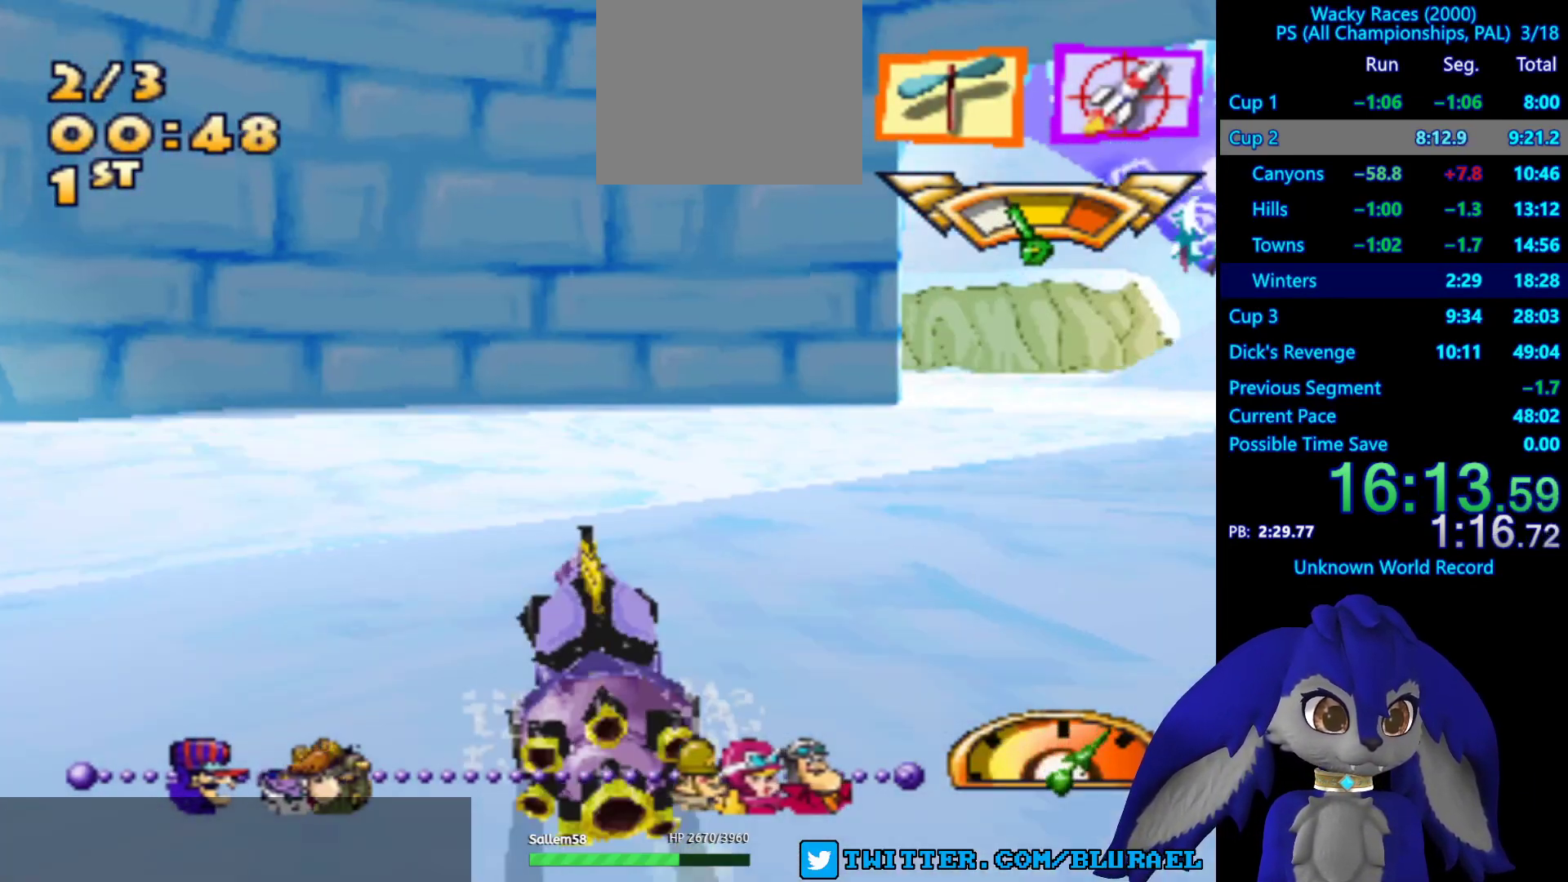
{"buttons": ["SQUARE"], "left_stick": "right", "right_stick": "center", "events": [[67, "CROSS", "up"], [383, "SQUARE", "down"]]}
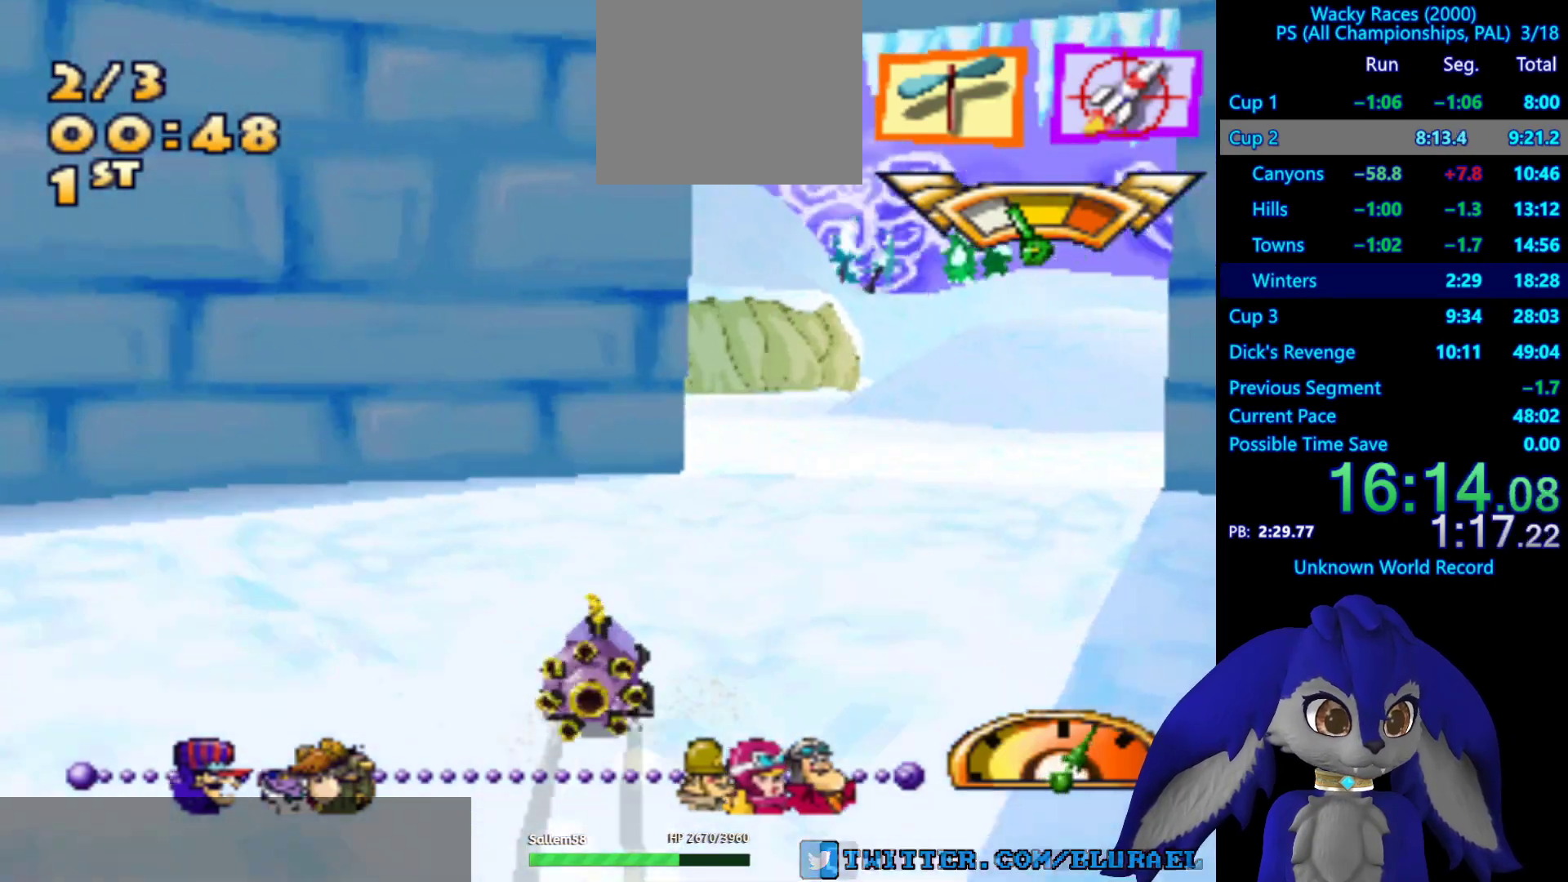
{"buttons": ["CROSS"], "left_stick": "right", "right_stick": "center", "events": [[17, "SQUARE", "up"], [350, "CROSS", "down"]]}
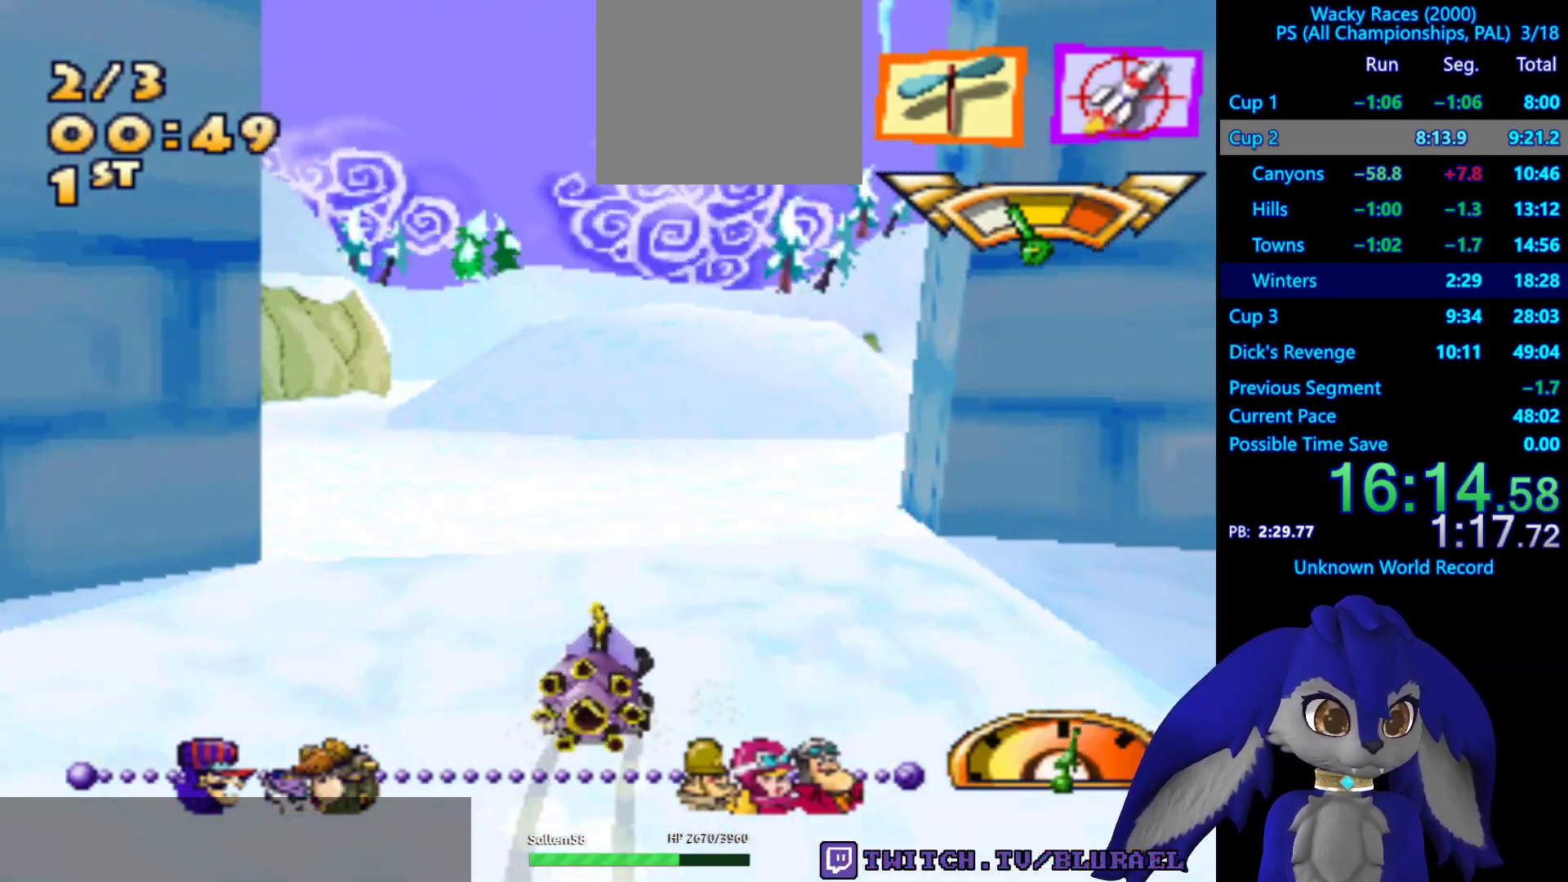
{"buttons": ["CROSS"], "left_stick": "center", "right_stick": "center", "events": [[100, "left_stick", "center"]]}
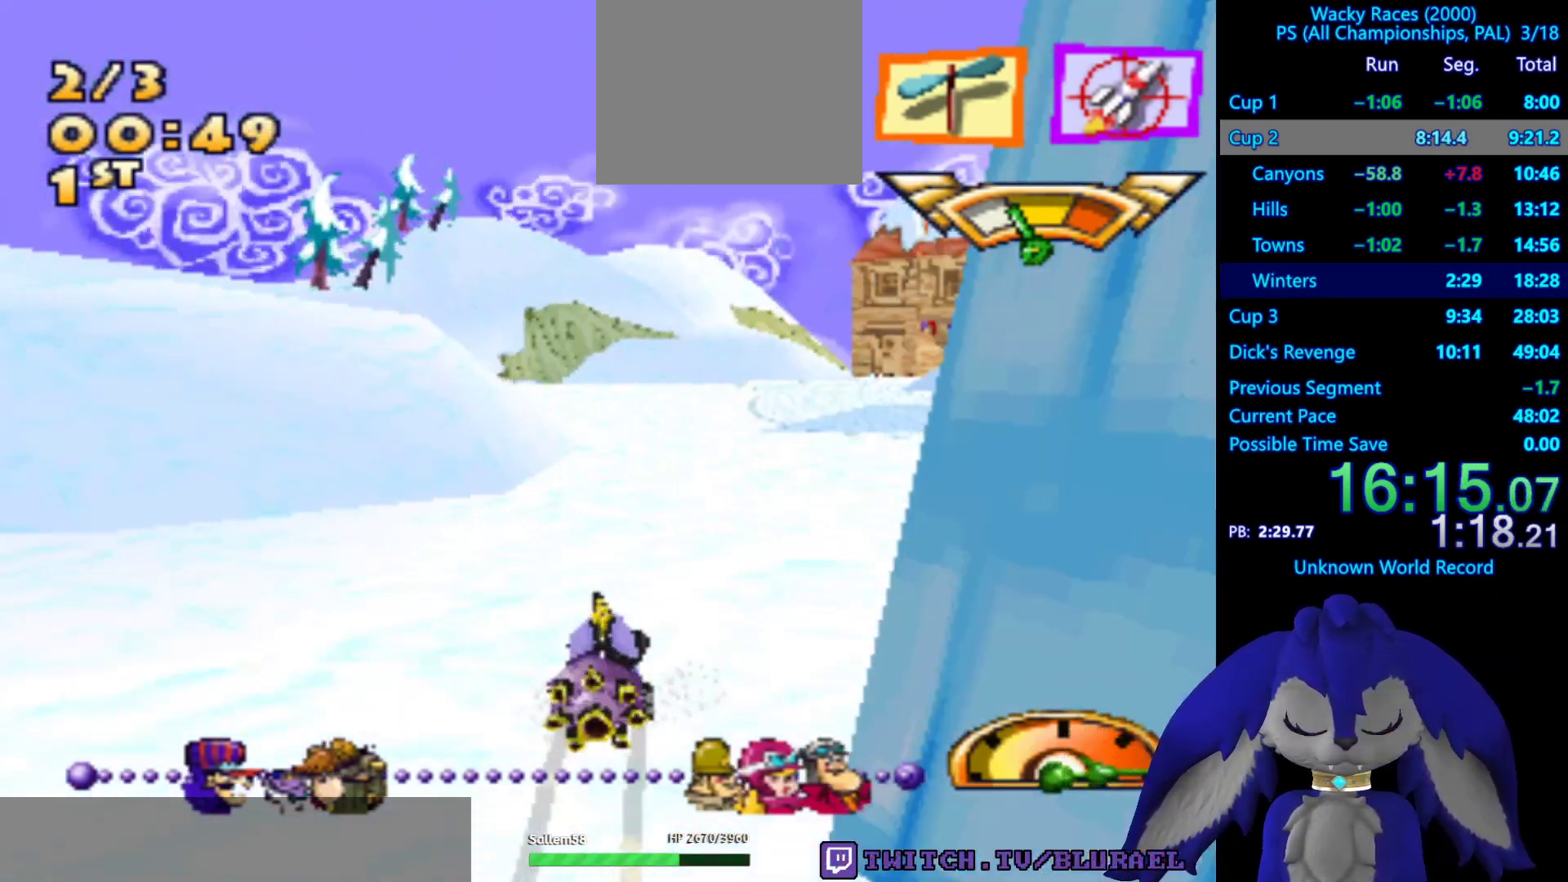
{"buttons": ["CROSS"], "left_stick": "right", "right_stick": "center", "events": [[383, "left_stick", "right"]]}
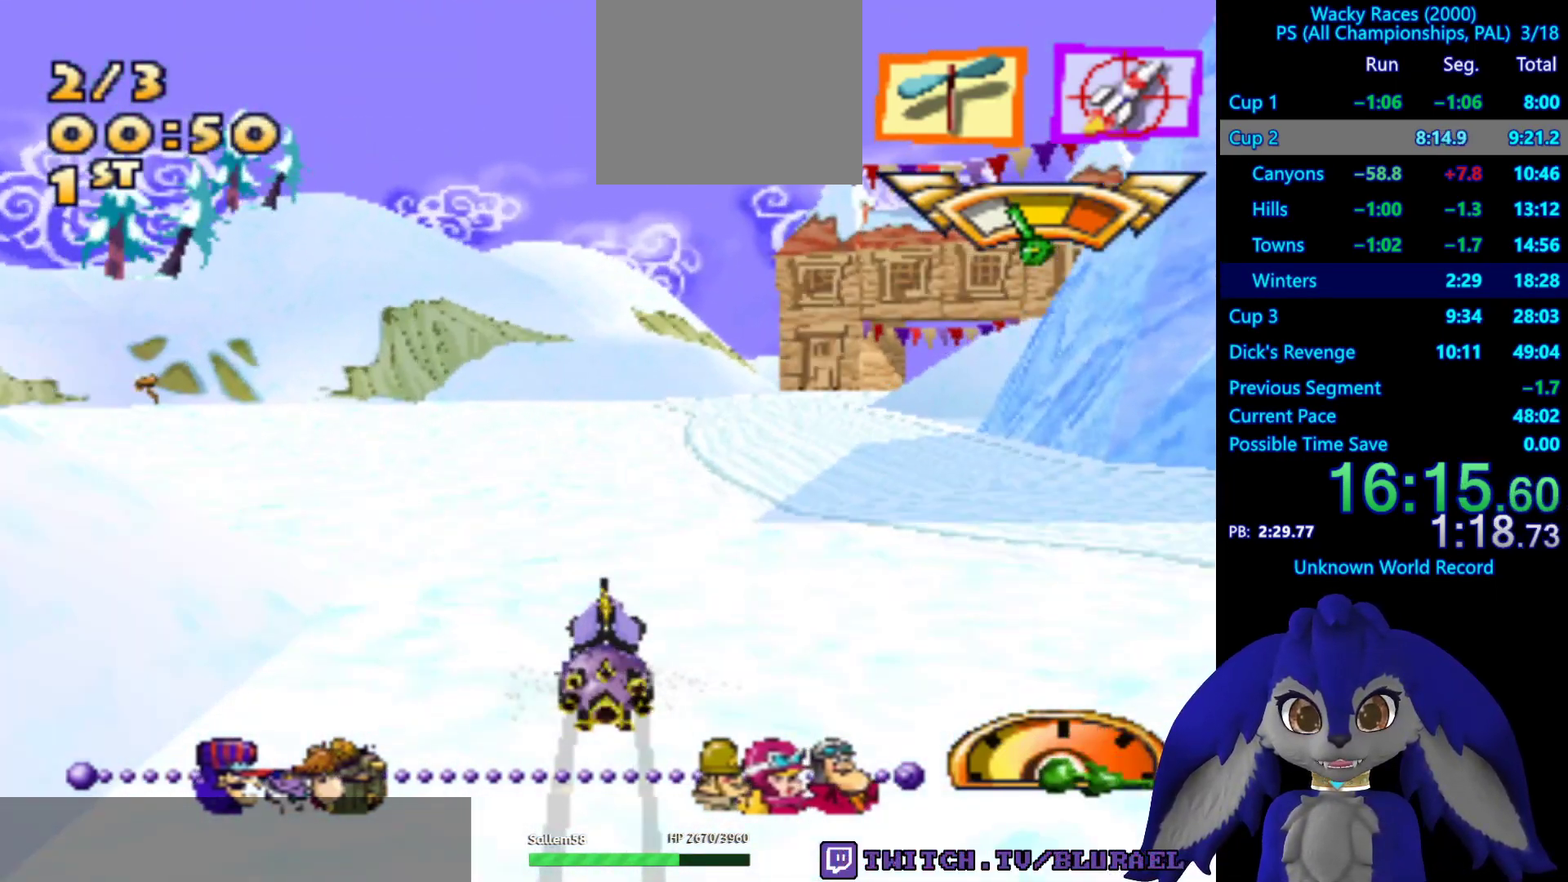
{"buttons": ["CROSS"], "left_stick": "center", "right_stick": "center", "events": [[33, "left_stick", "center"], [317, "left_stick", "right"], [400, "left_stick", "center"]]}
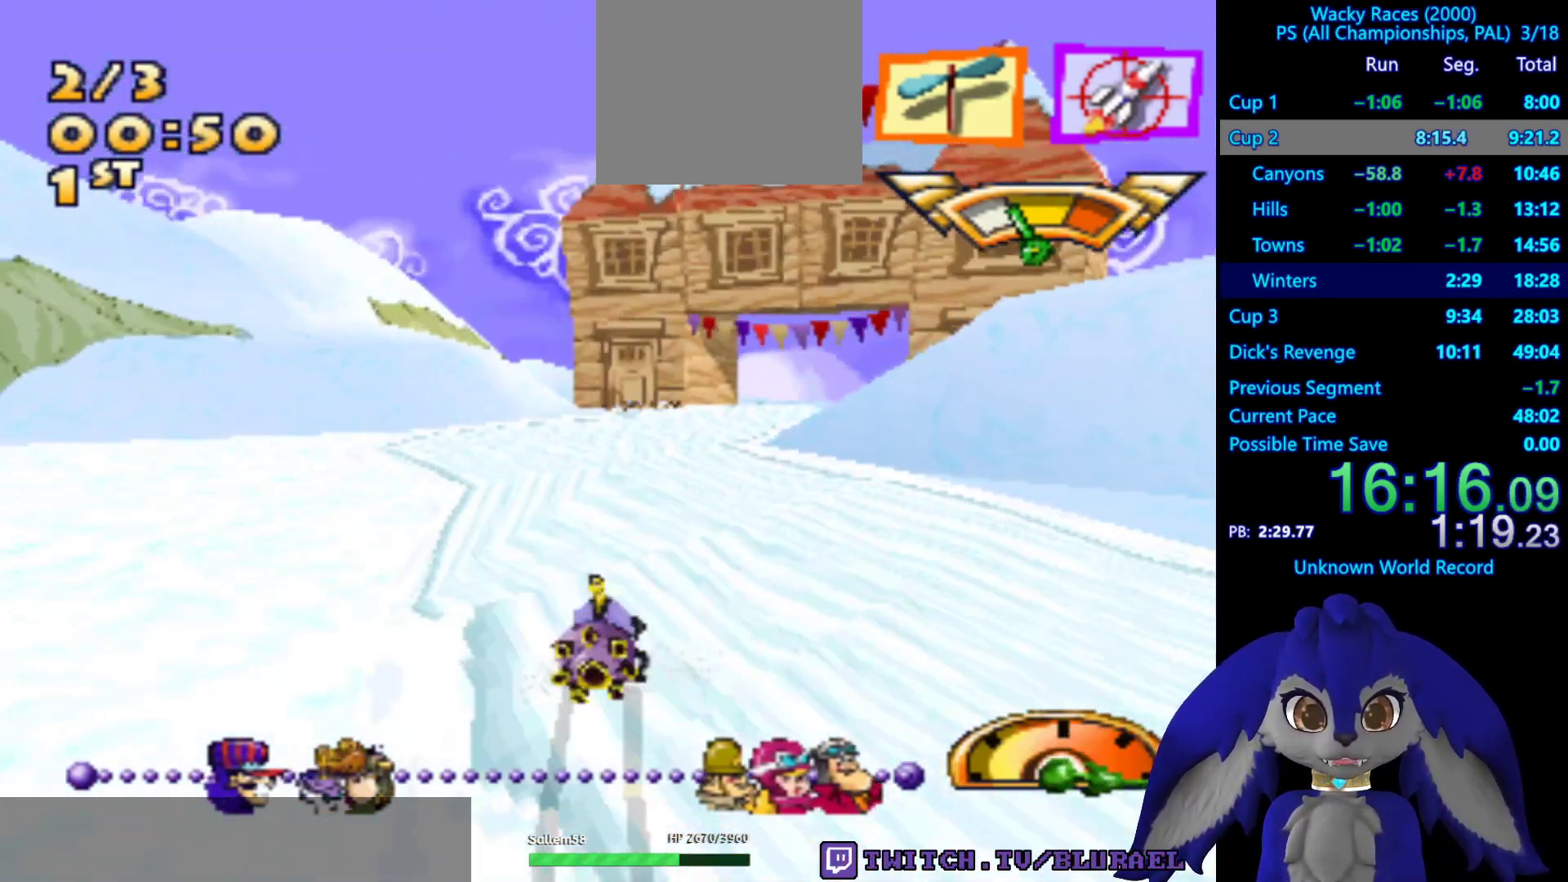
{"buttons": ["CROSS"], "left_stick": "center", "right_stick": "center", "events": [[417, "left_stick", "right"], [500, "left_stick", "center"]]}
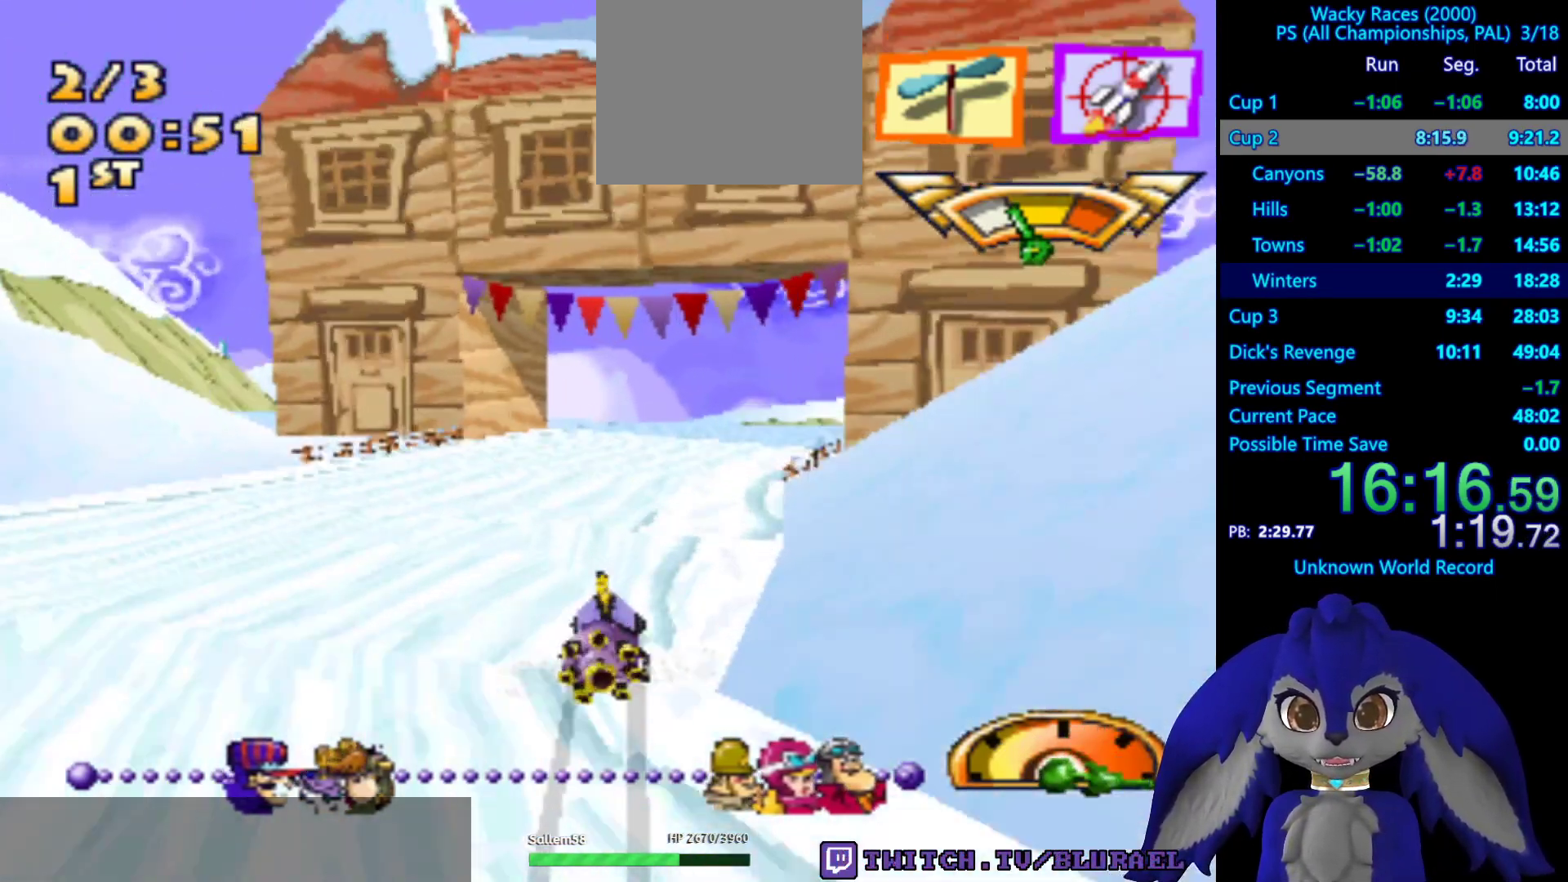
{"buttons": ["CROSS"], "left_stick": "left", "right_stick": "center", "events": [[417, "left_stick", "left"]]}
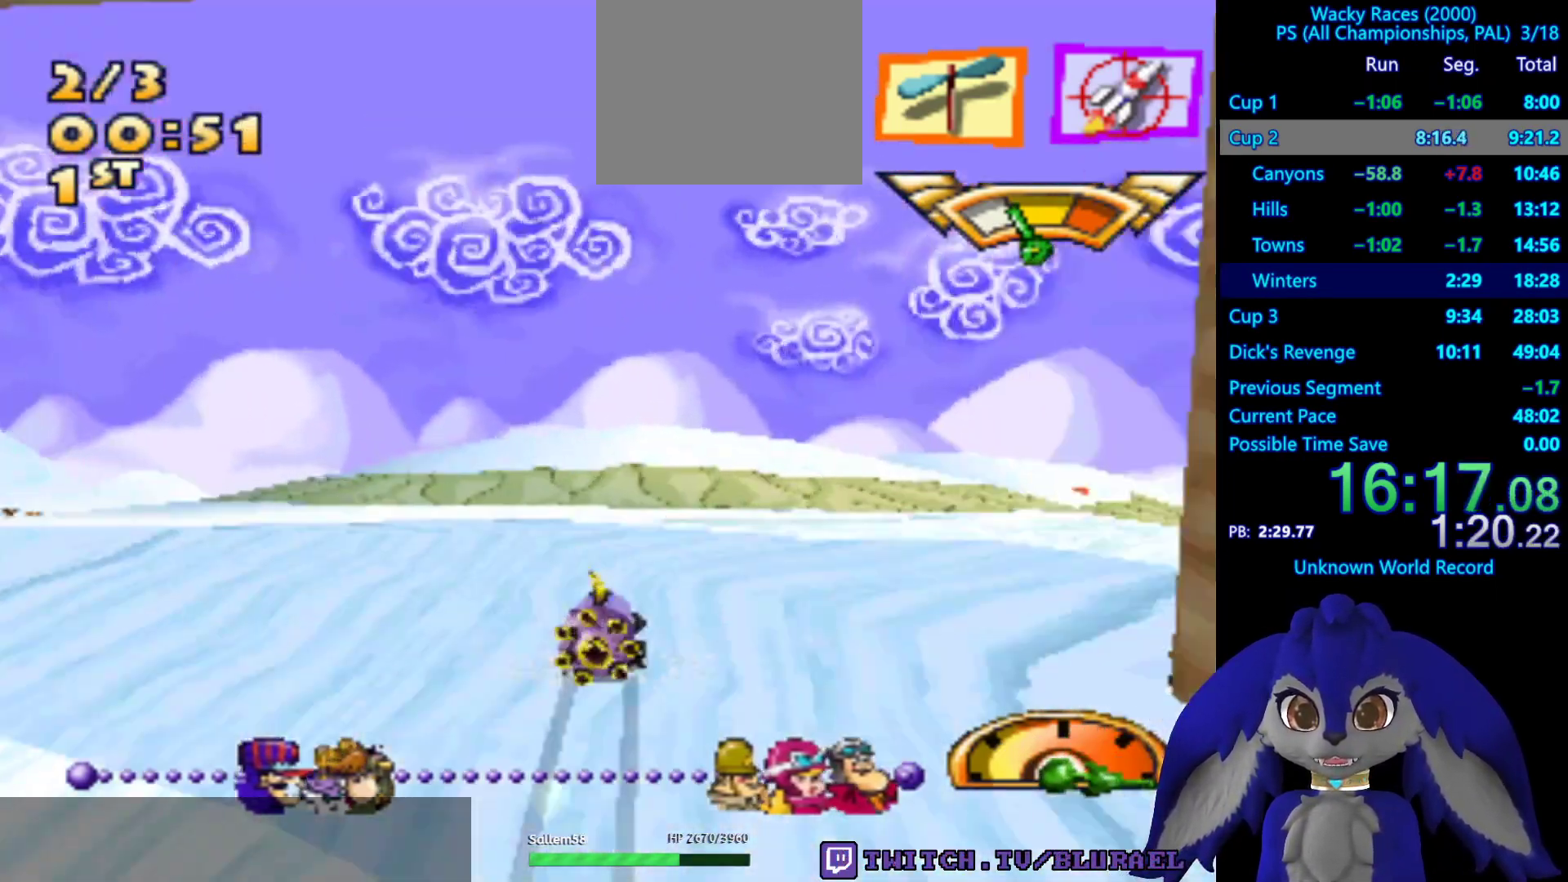
{"buttons": ["CROSS"], "left_stick": "right", "right_stick": "center", "events": [[50, "left_stick", "center"], [483, "left_stick", "right"]]}
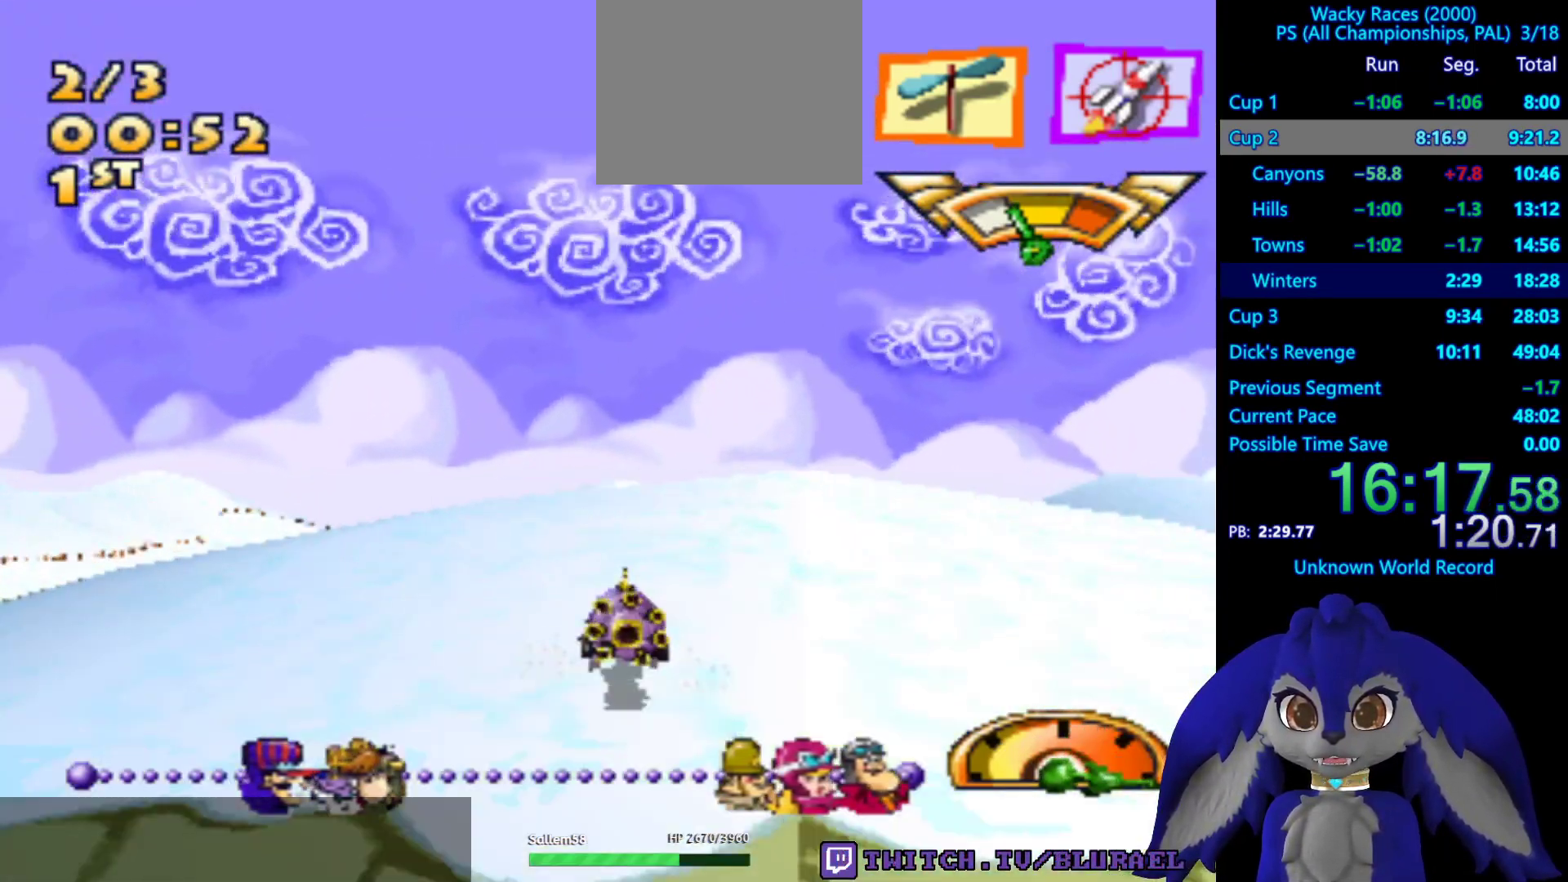
{"buttons": ["L2"], "left_stick": "left", "right_stick": "center", "events": [[100, "left_stick", "center"], [333, "CROSS", "up"], [433, "L2", "down"], [500, "left_stick", "left"]]}
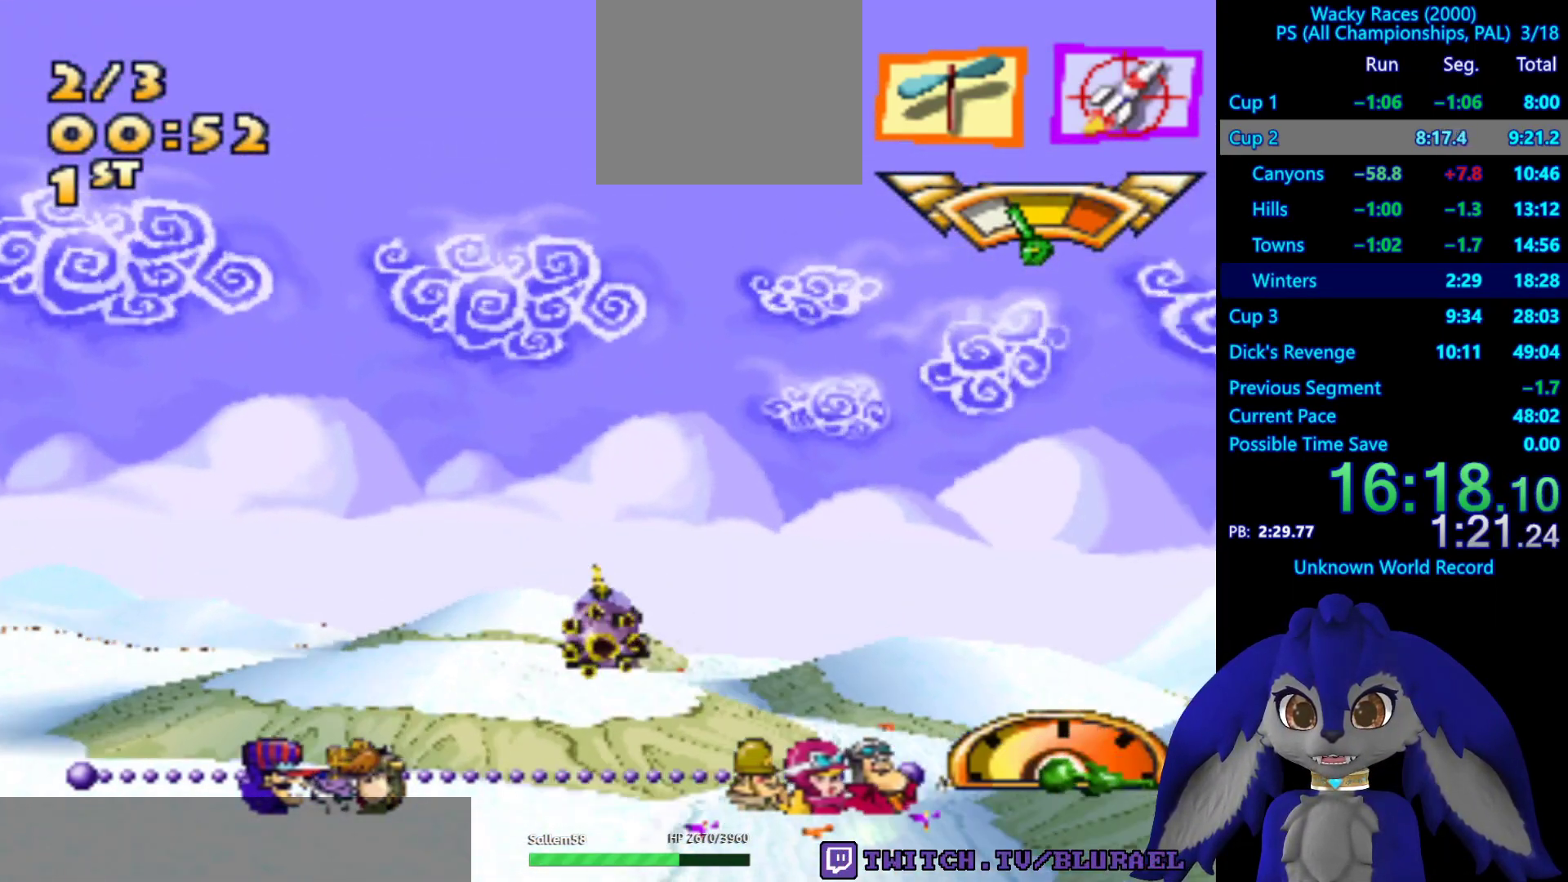
{"buttons": [], "left_stick": "right", "right_stick": "center", "events": [[83, "L2", "up"], [150, "left_stick", "center"], [367, "left_stick", "right"]]}
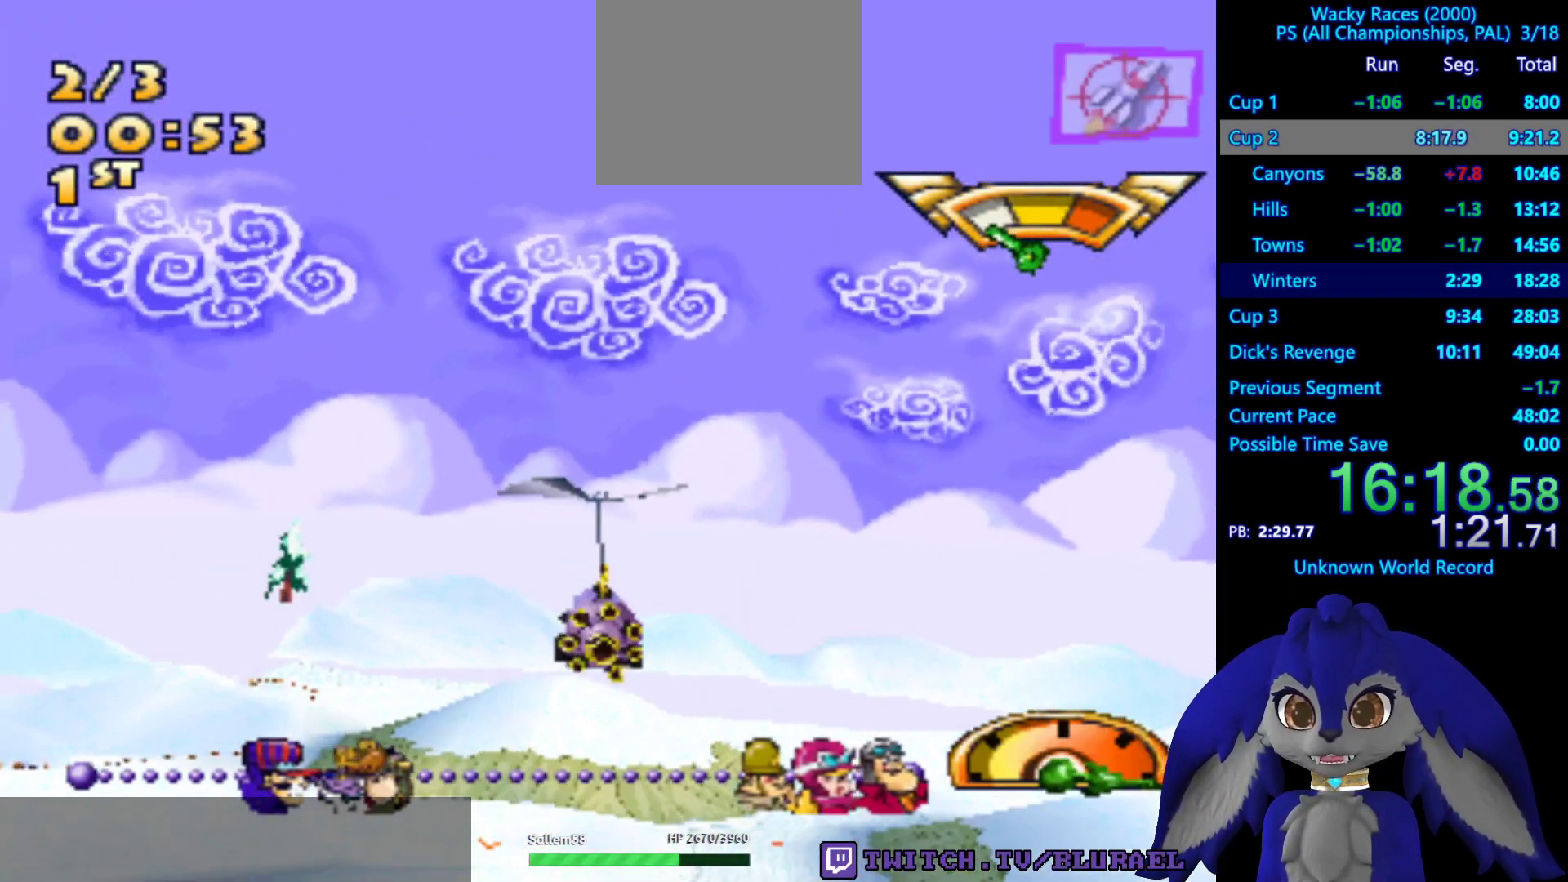
{"buttons": [], "left_stick": "down-left", "right_stick": "center", "events": [[33, "left_stick", "center"], [383, "left_stick", "down-left"]]}
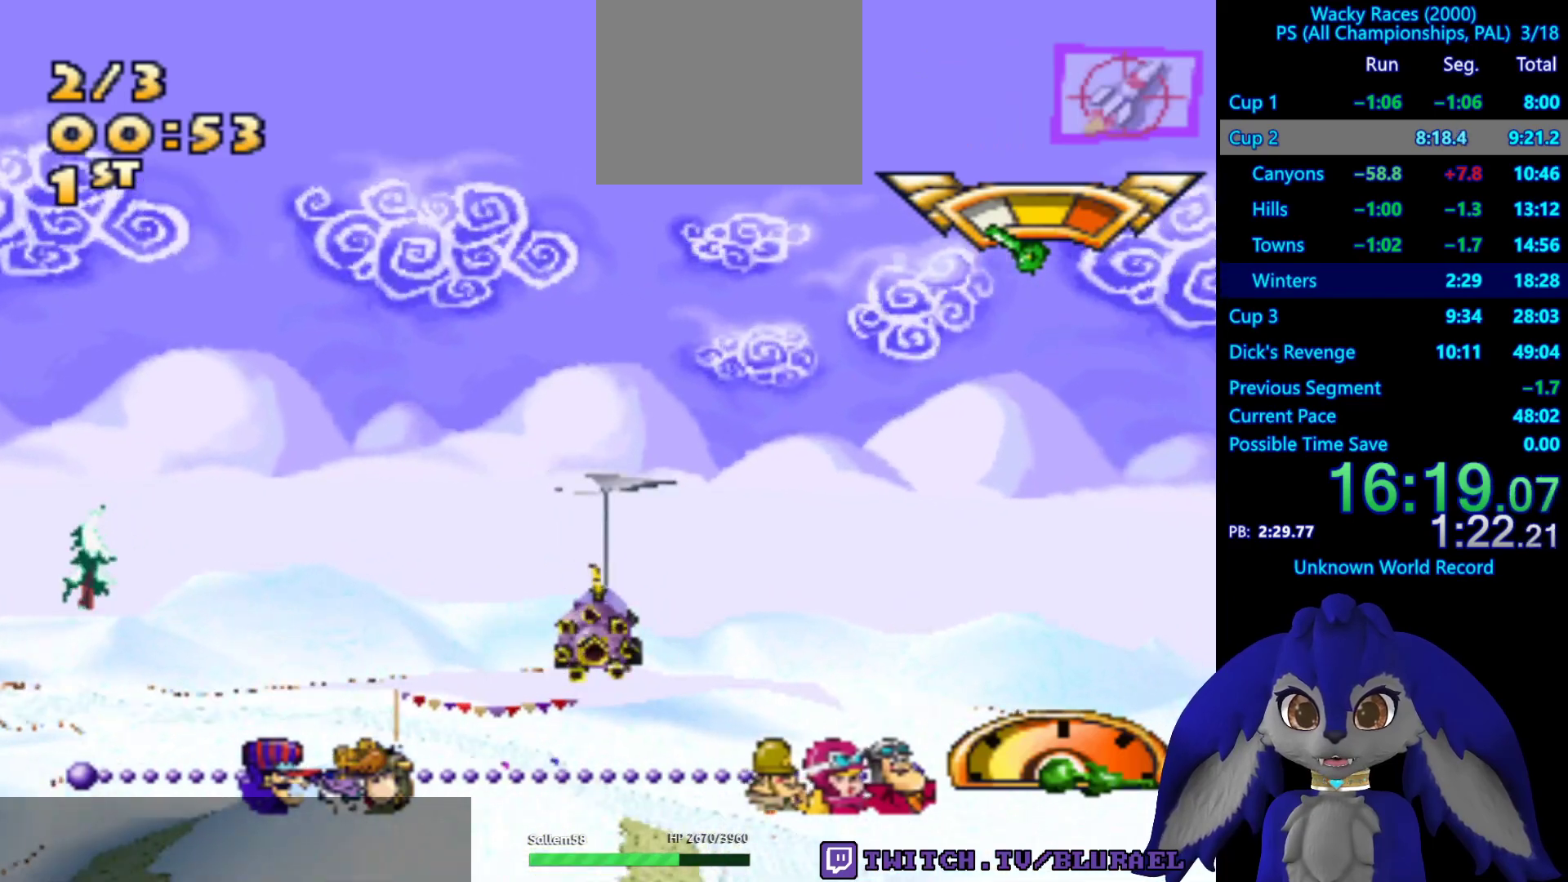
{"buttons": [], "left_stick": "down-left", "right_stick": "center", "events": []}
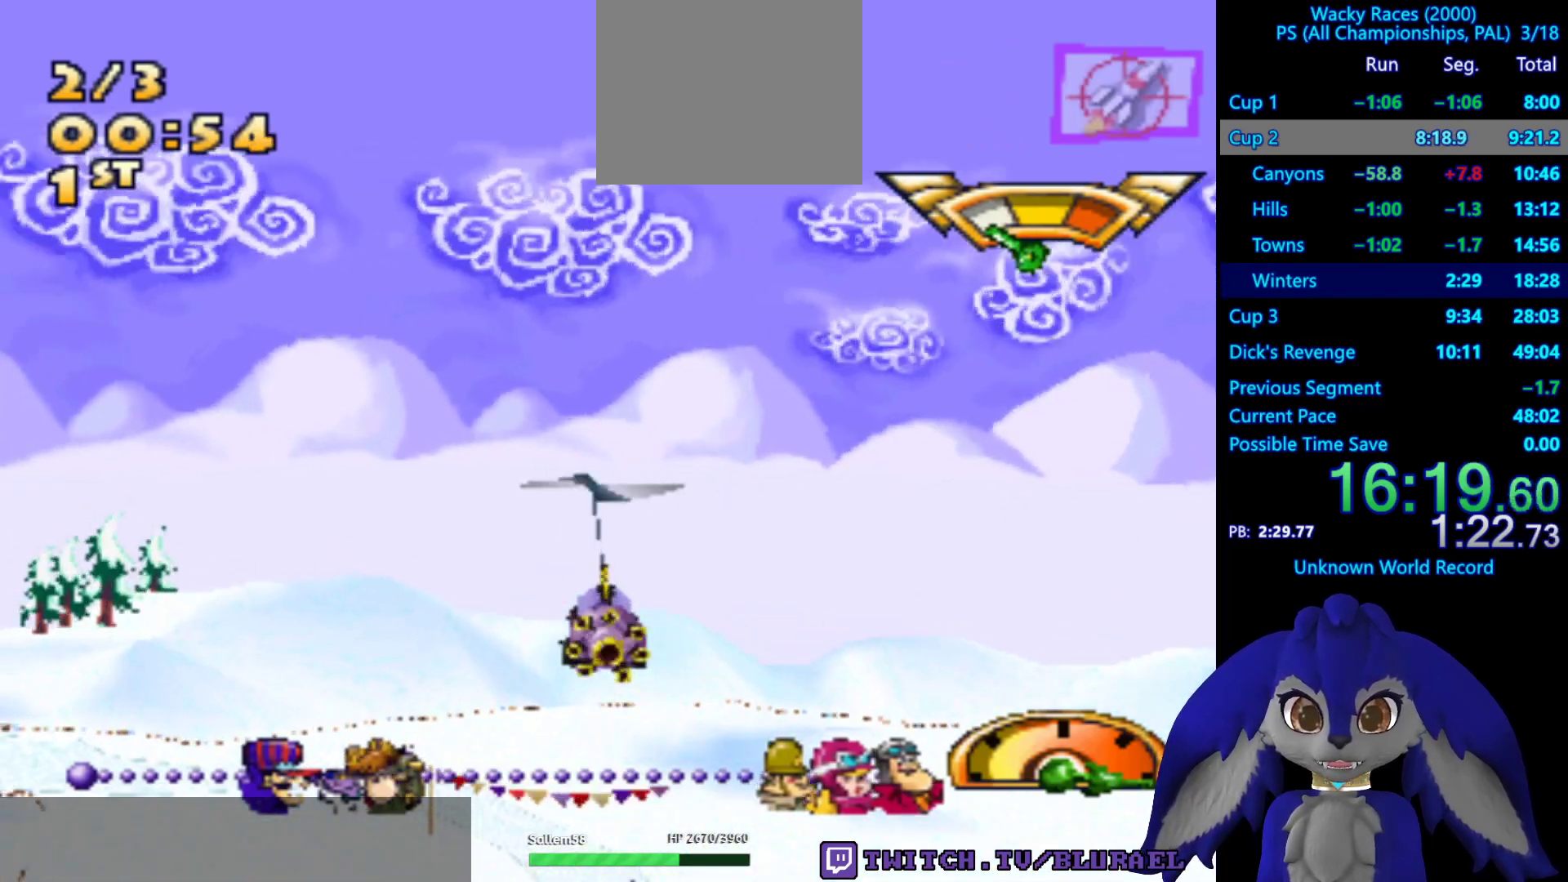
{"buttons": [], "left_stick": "down-left", "right_stick": "center", "events": []}